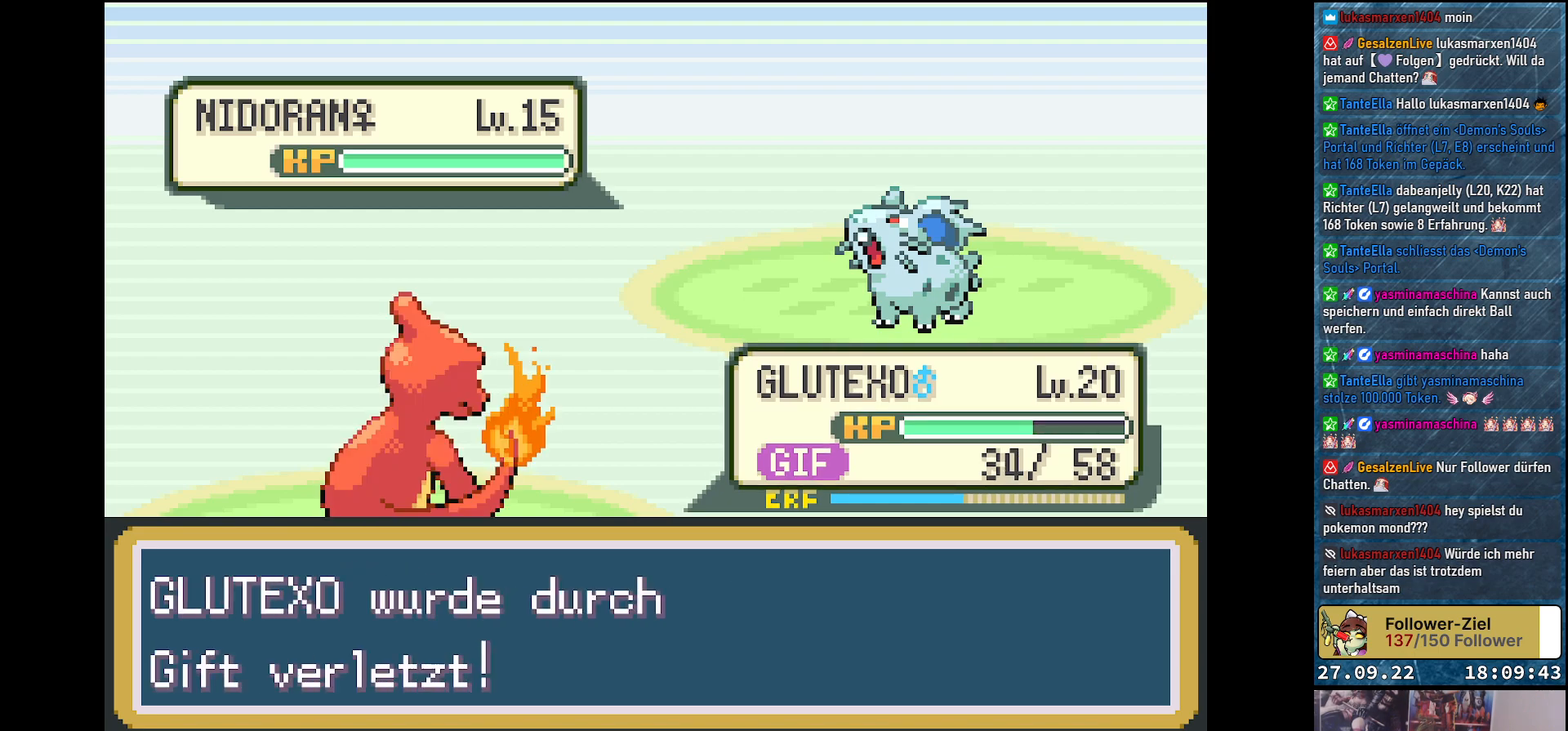
Gameplay with a controller (Xbox layout); each line is a JSON object with the inputs held at the frame after it. "events" lists button and stick changes between this image and that frame as [ms after this image, input, new state], when the widget could be followed in between.
{"buttons": [], "left_stick": "center", "right_stick": "center", "events": []}
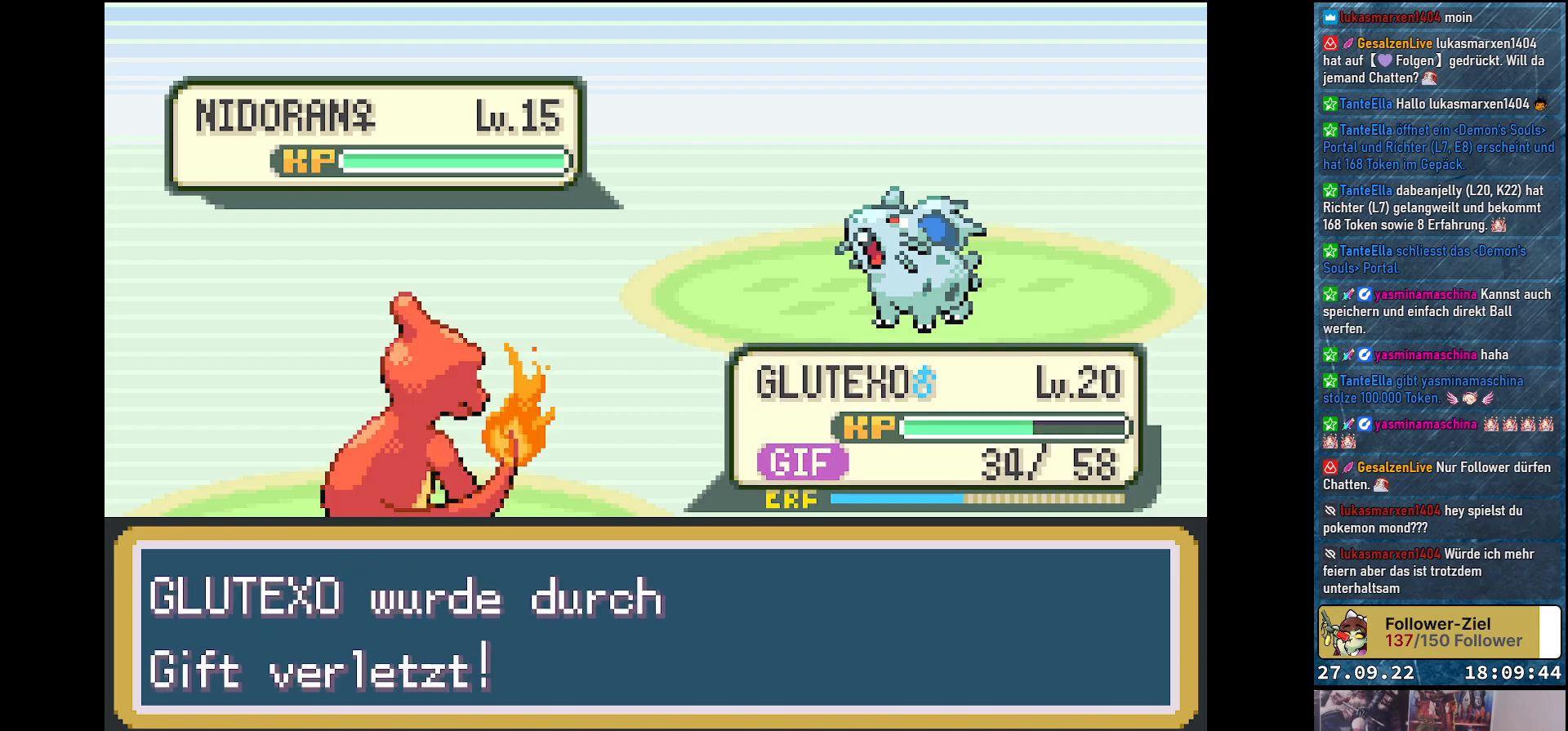
{"buttons": [], "left_stick": "center", "right_stick": "center", "events": []}
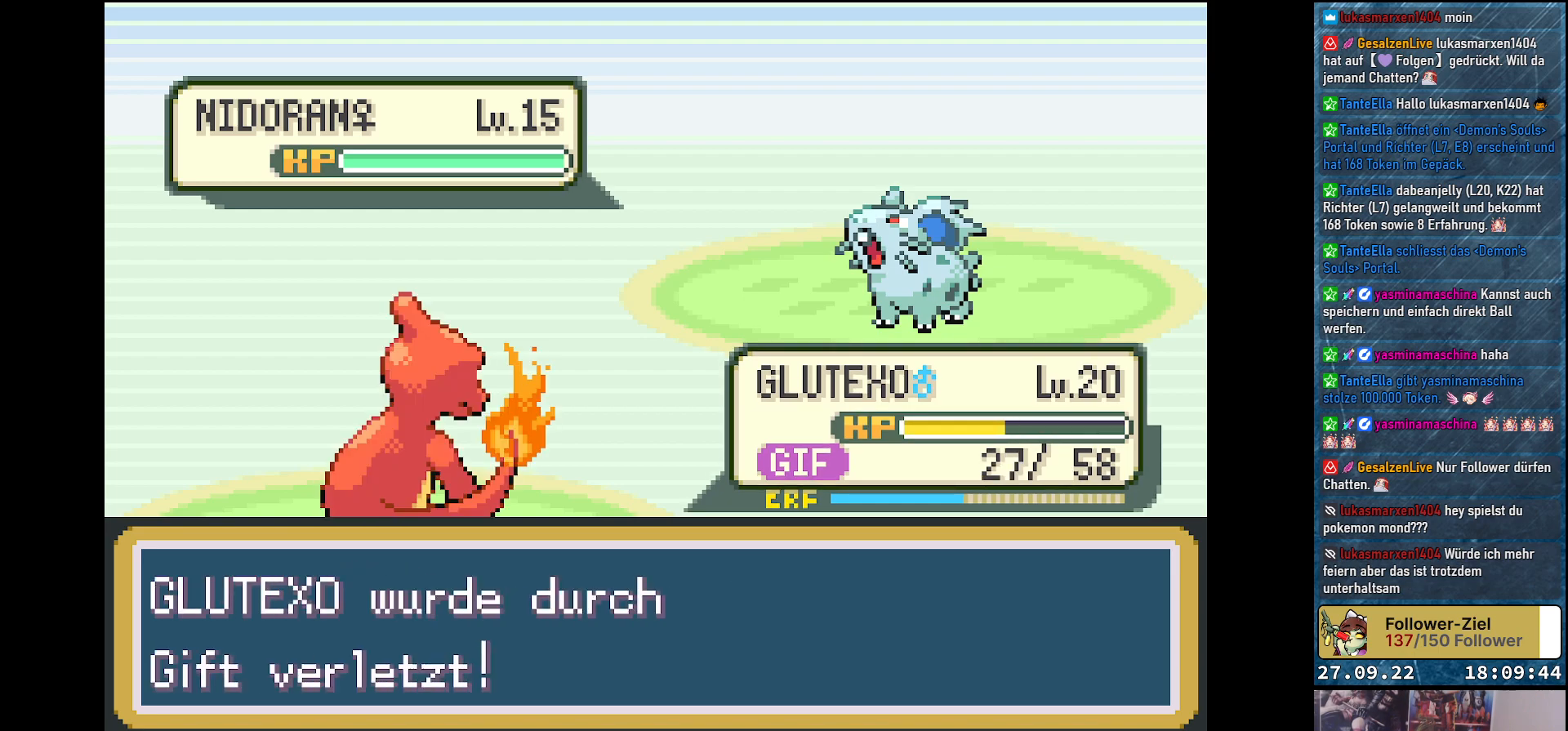
{"buttons": [], "left_stick": "center", "right_stick": "center", "events": []}
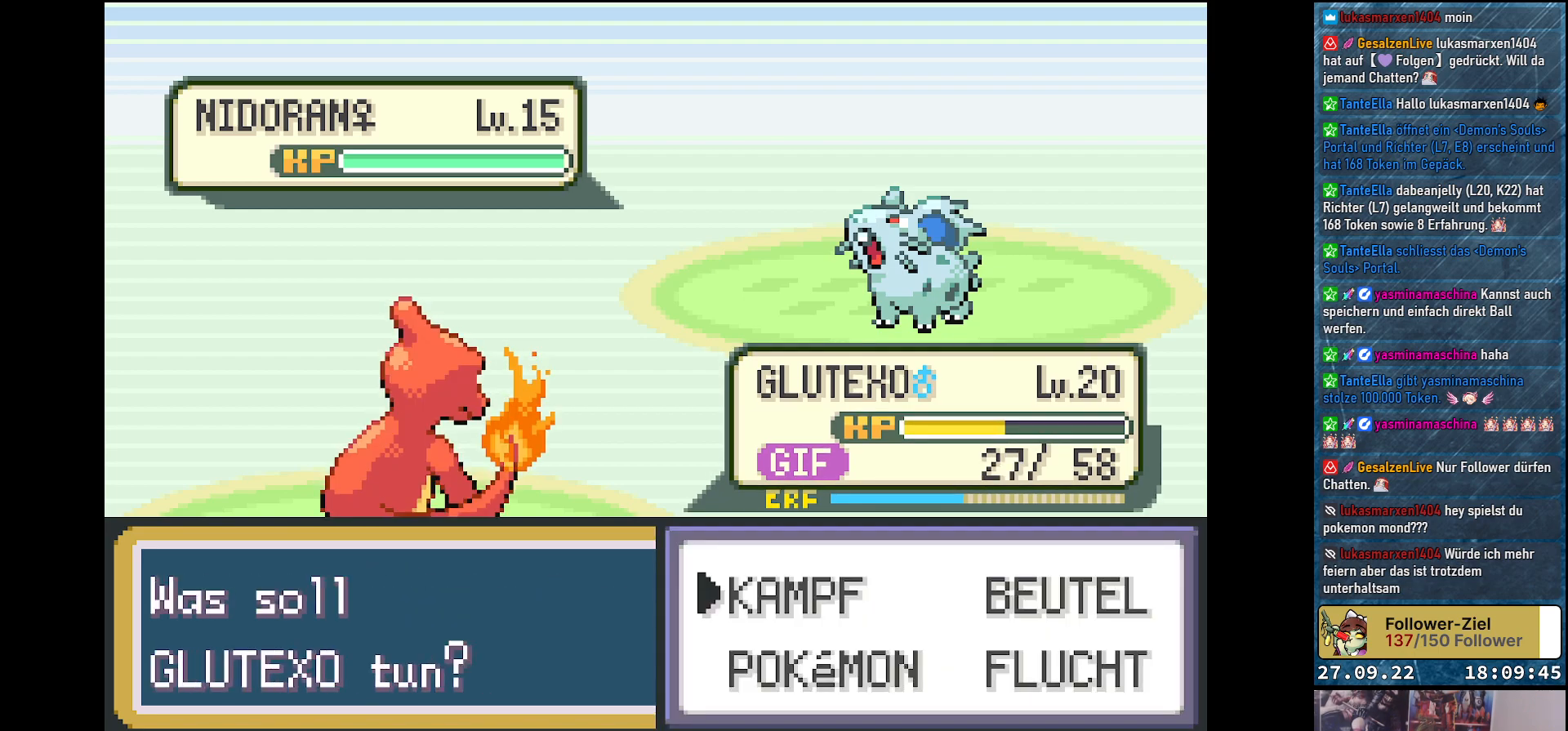
{"buttons": [], "left_stick": "center", "right_stick": "center", "events": [[384, "B", "down"], [484, "B", "up"]]}
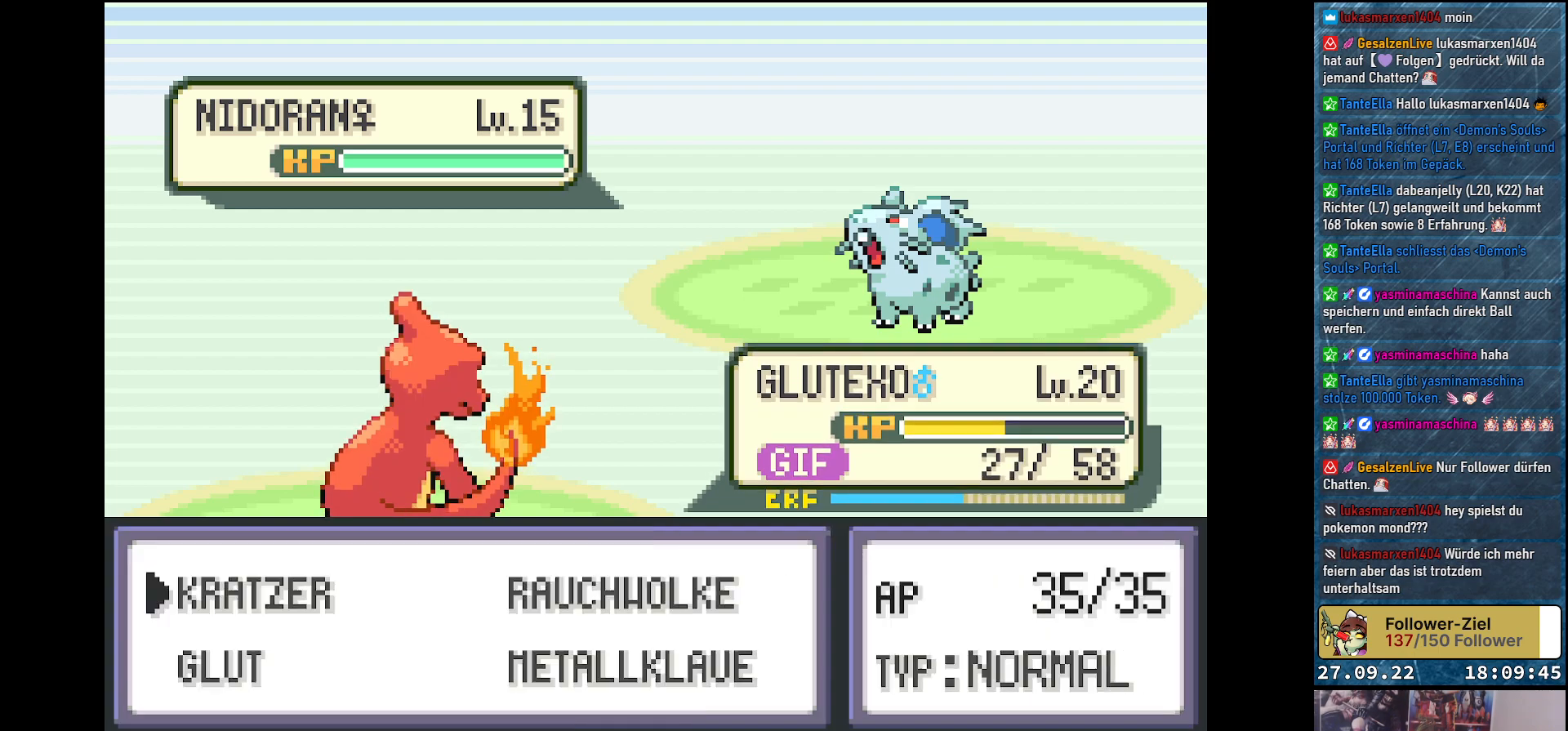
{"buttons": [], "left_stick": "center", "right_stick": "center", "events": []}
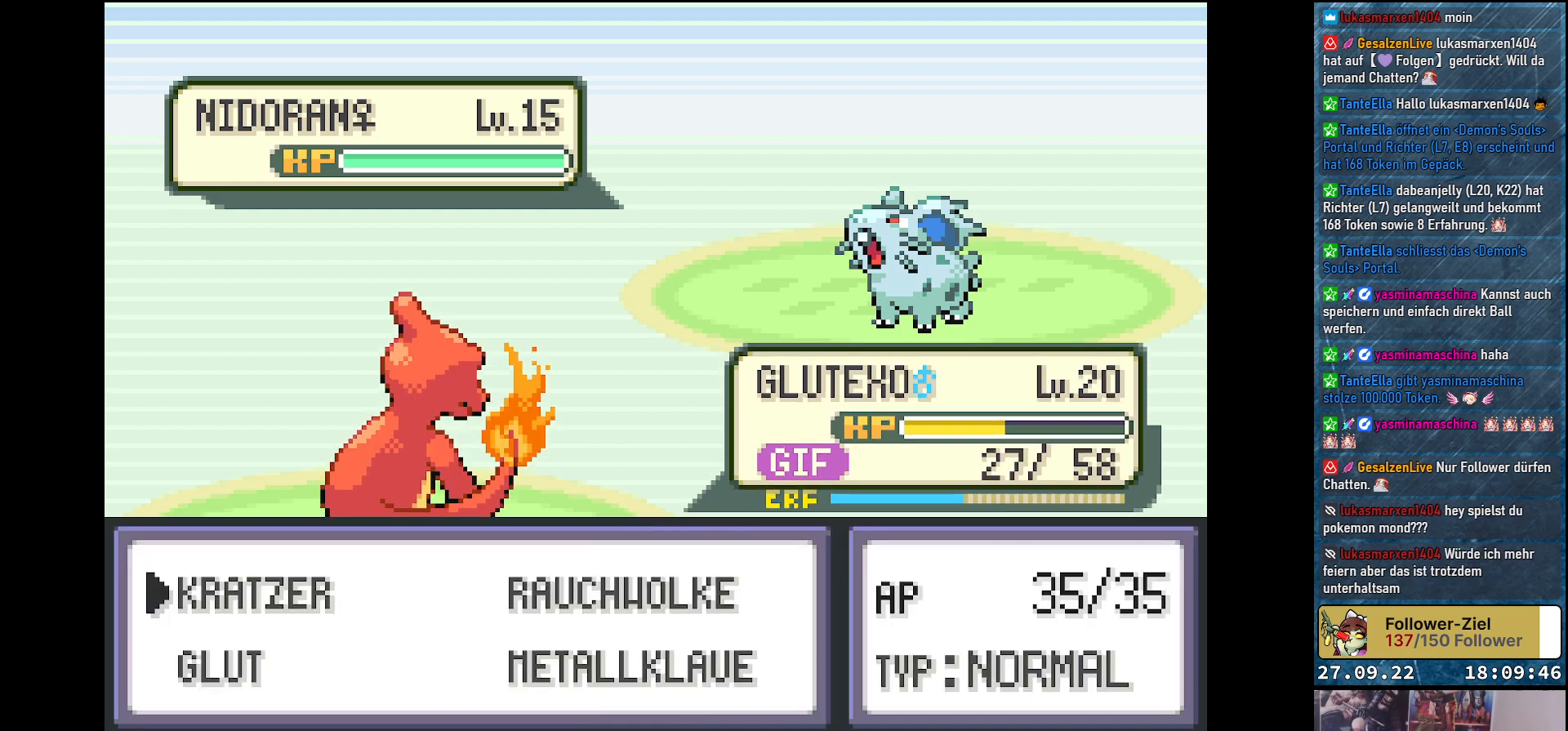
{"buttons": [], "left_stick": "center", "right_stick": "center", "events": [[67, "DPAD_DOWN", "down"], [184, "DPAD_DOWN", "up"], [350, "DPAD_RIGHT", "down"], [450, "DPAD_RIGHT", "up"]]}
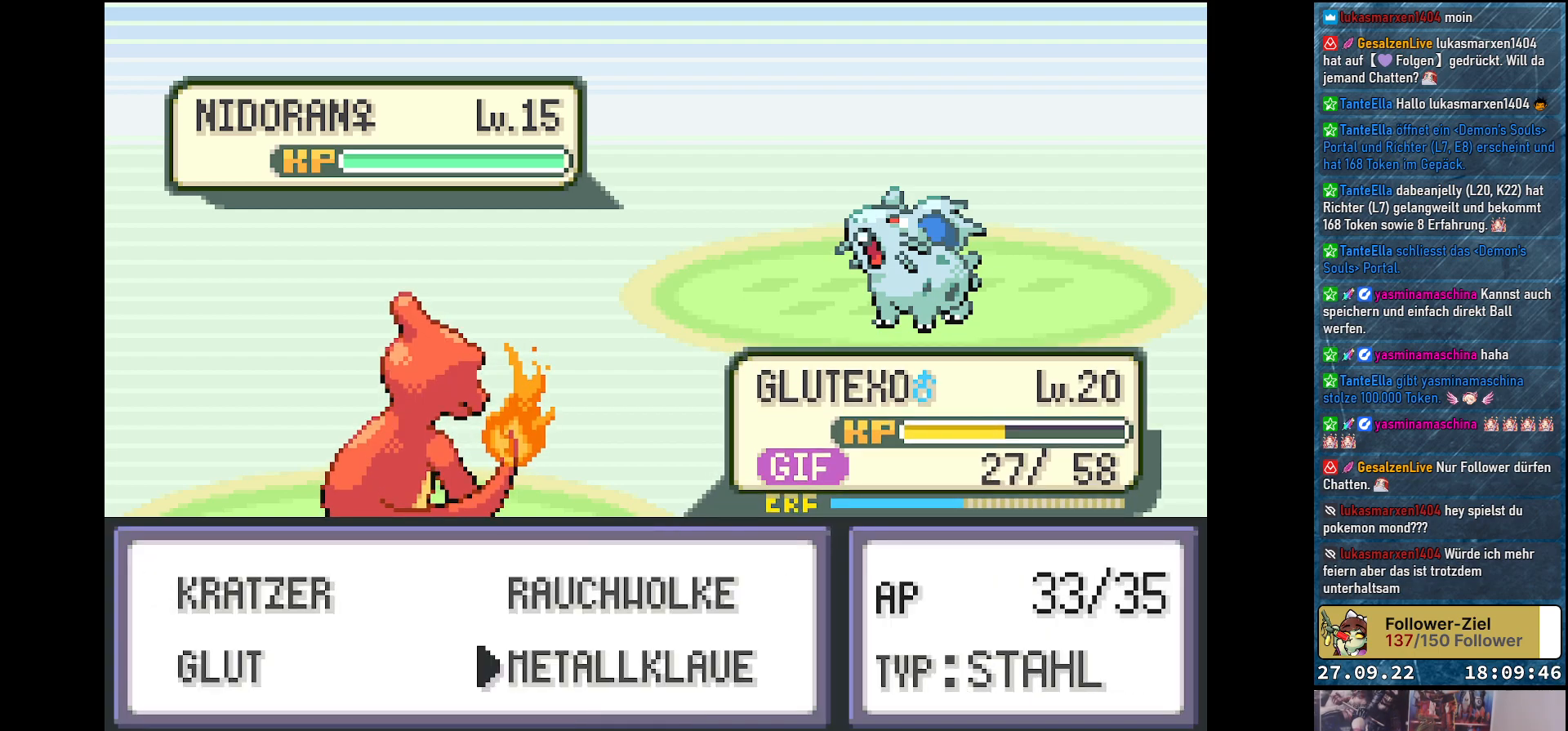
{"buttons": [], "left_stick": "center", "right_stick": "center", "events": [[66, "B", "down"], [100, "B", "up"], [283, "B", "down"], [317, "B", "up"]]}
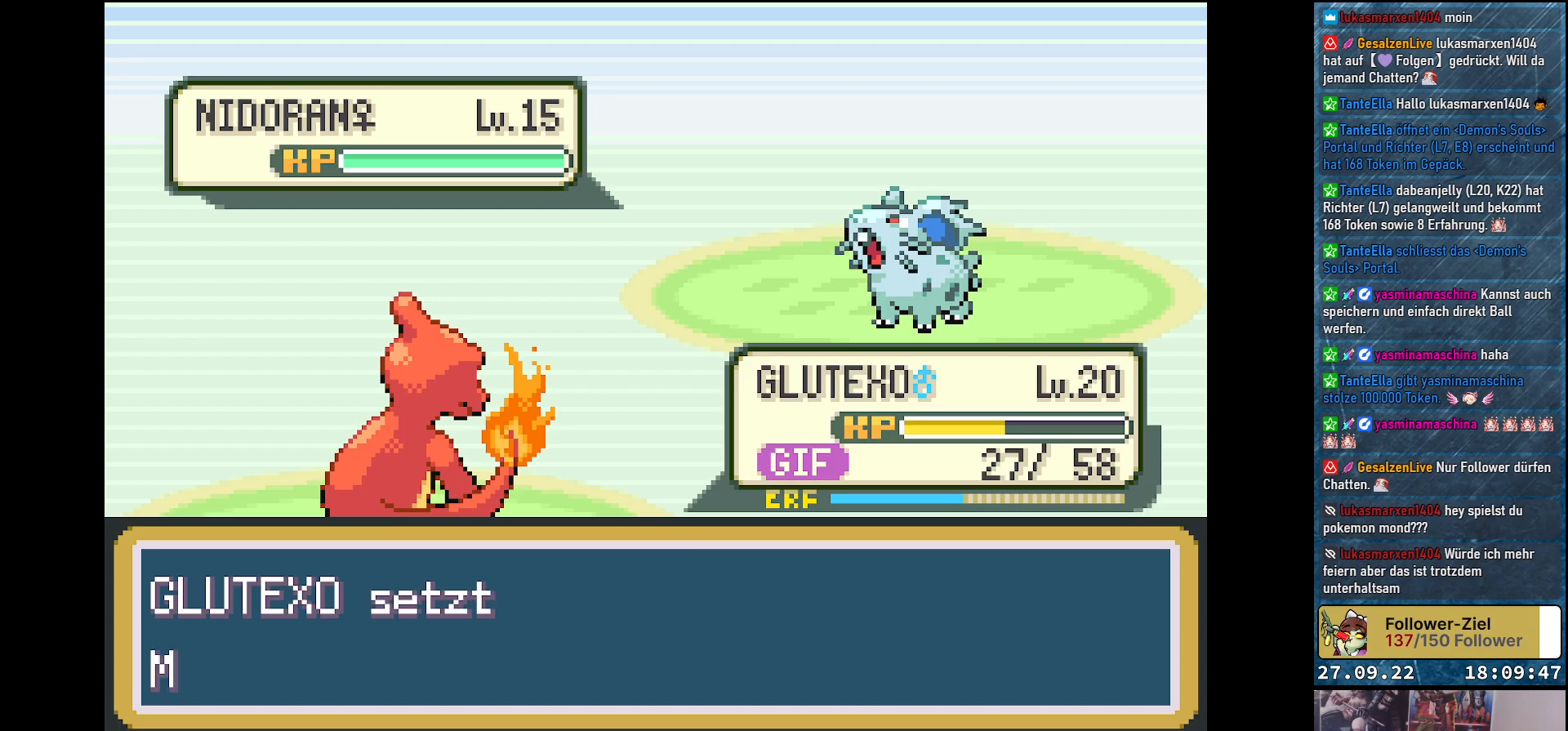
{"buttons": [], "left_stick": "center", "right_stick": "center", "events": []}
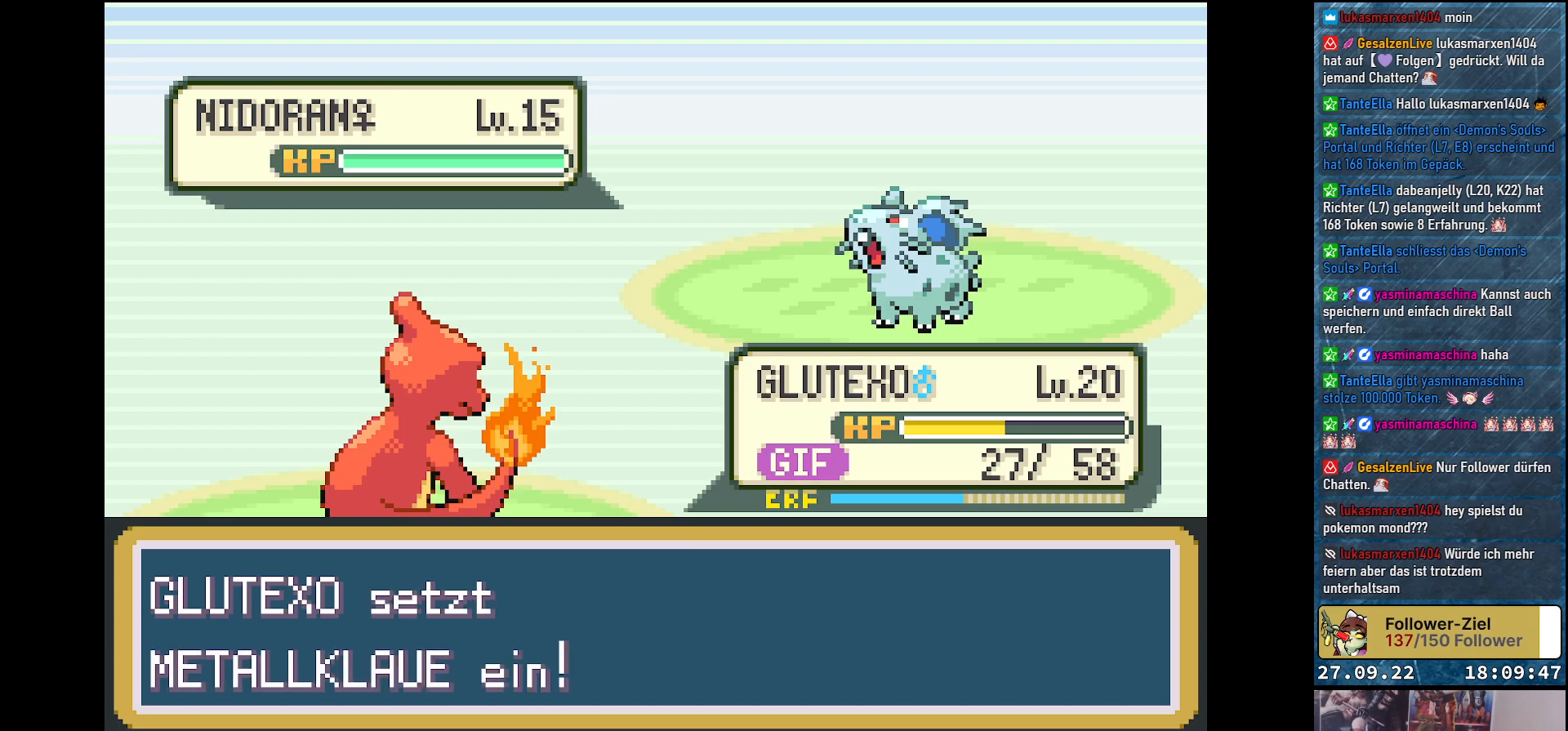
{"buttons": [], "left_stick": "center", "right_stick": "center", "events": []}
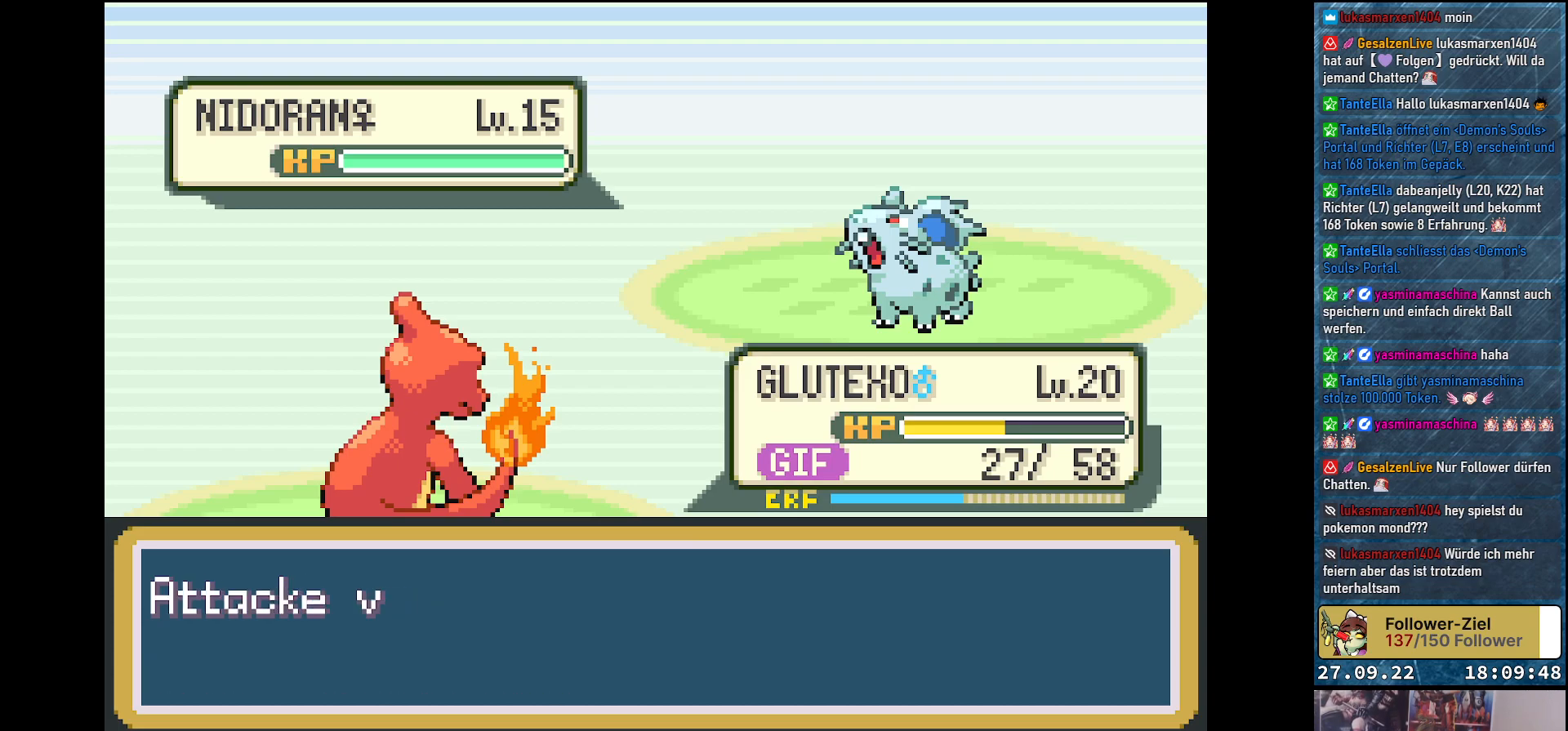
{"buttons": [], "left_stick": "center", "right_stick": "center", "events": []}
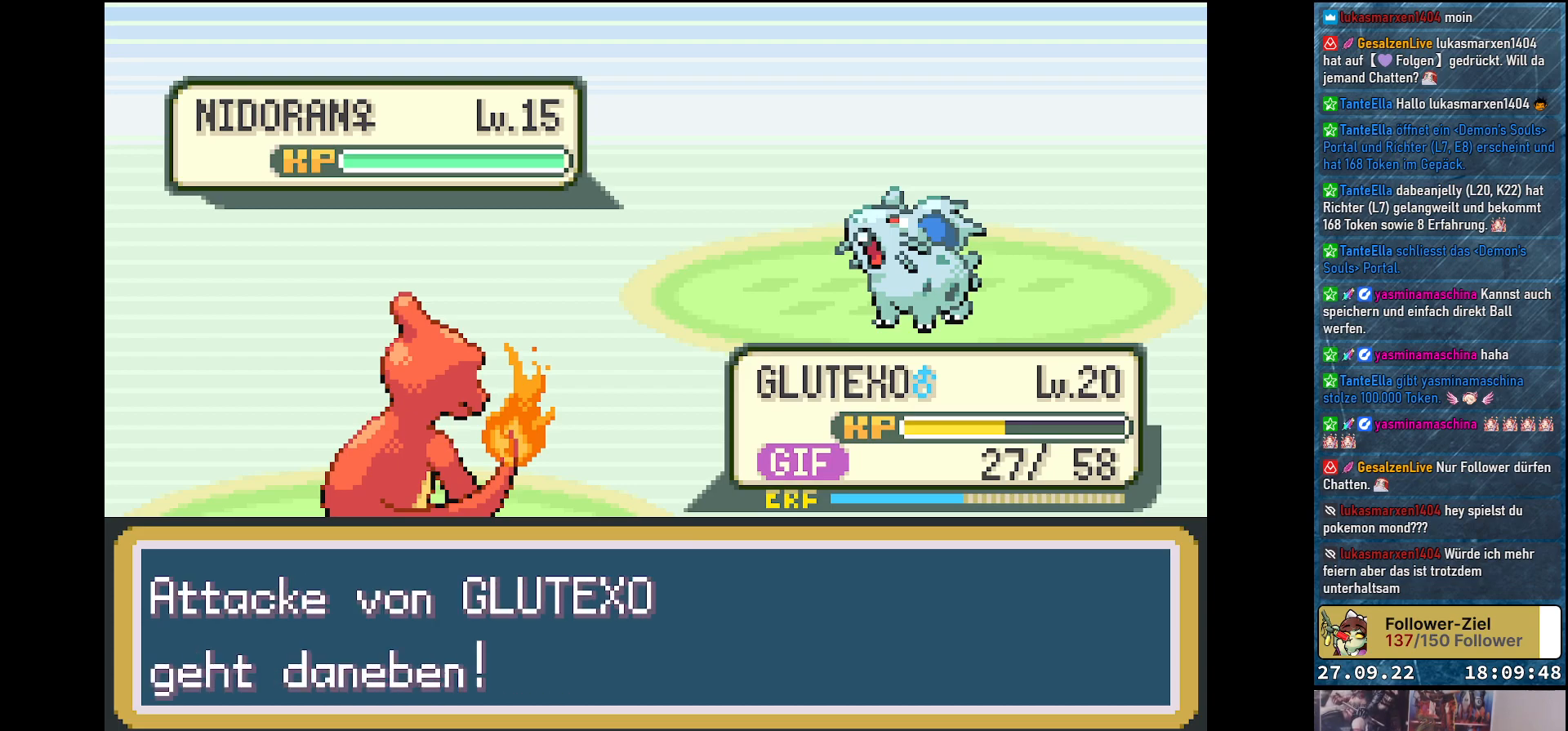
{"buttons": [], "left_stick": "center", "right_stick": "center", "events": [[200, "B", "down"], [333, "B", "up"]]}
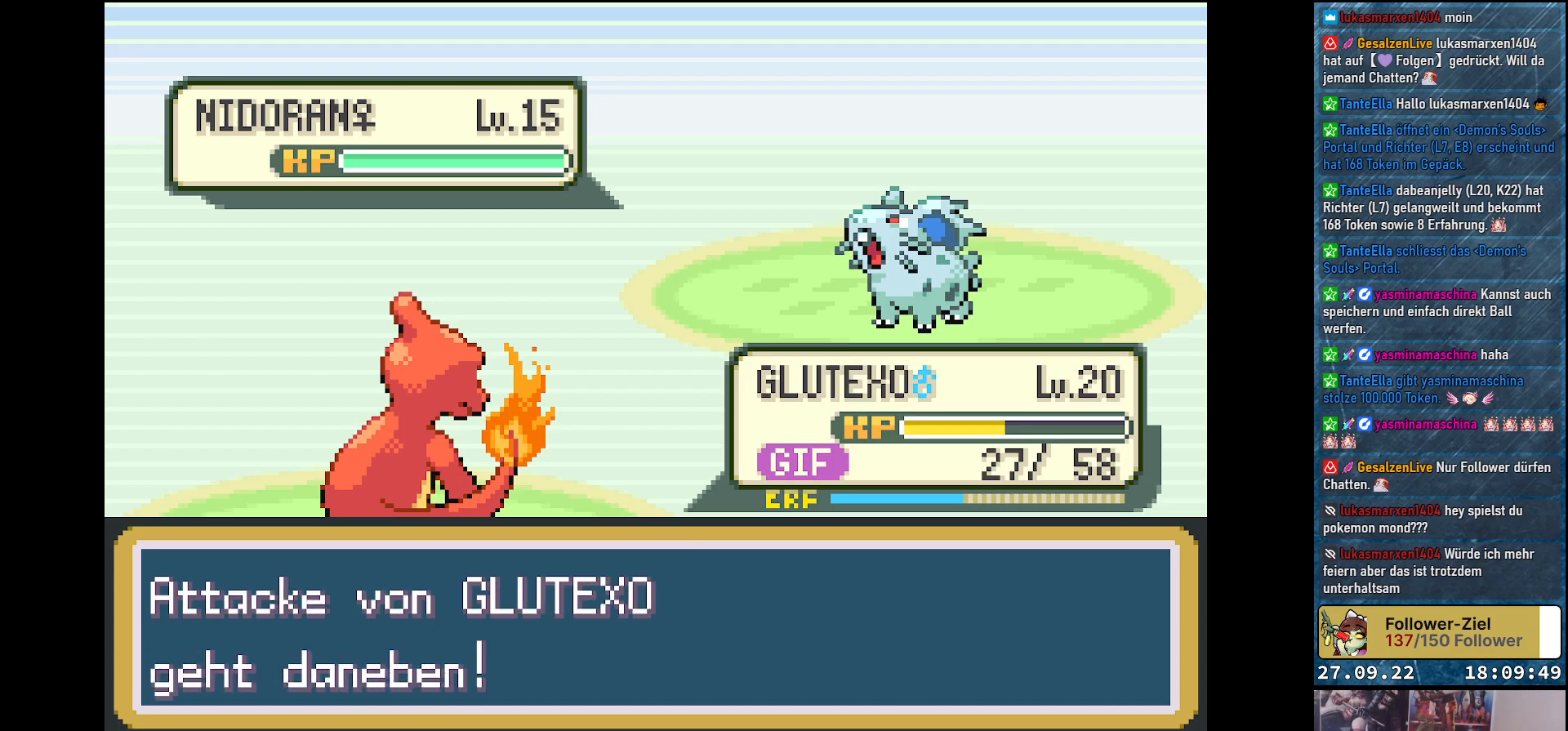
{"buttons": ["Y"], "left_stick": "center", "right_stick": "center", "events": [[117, "Y", "down"]]}
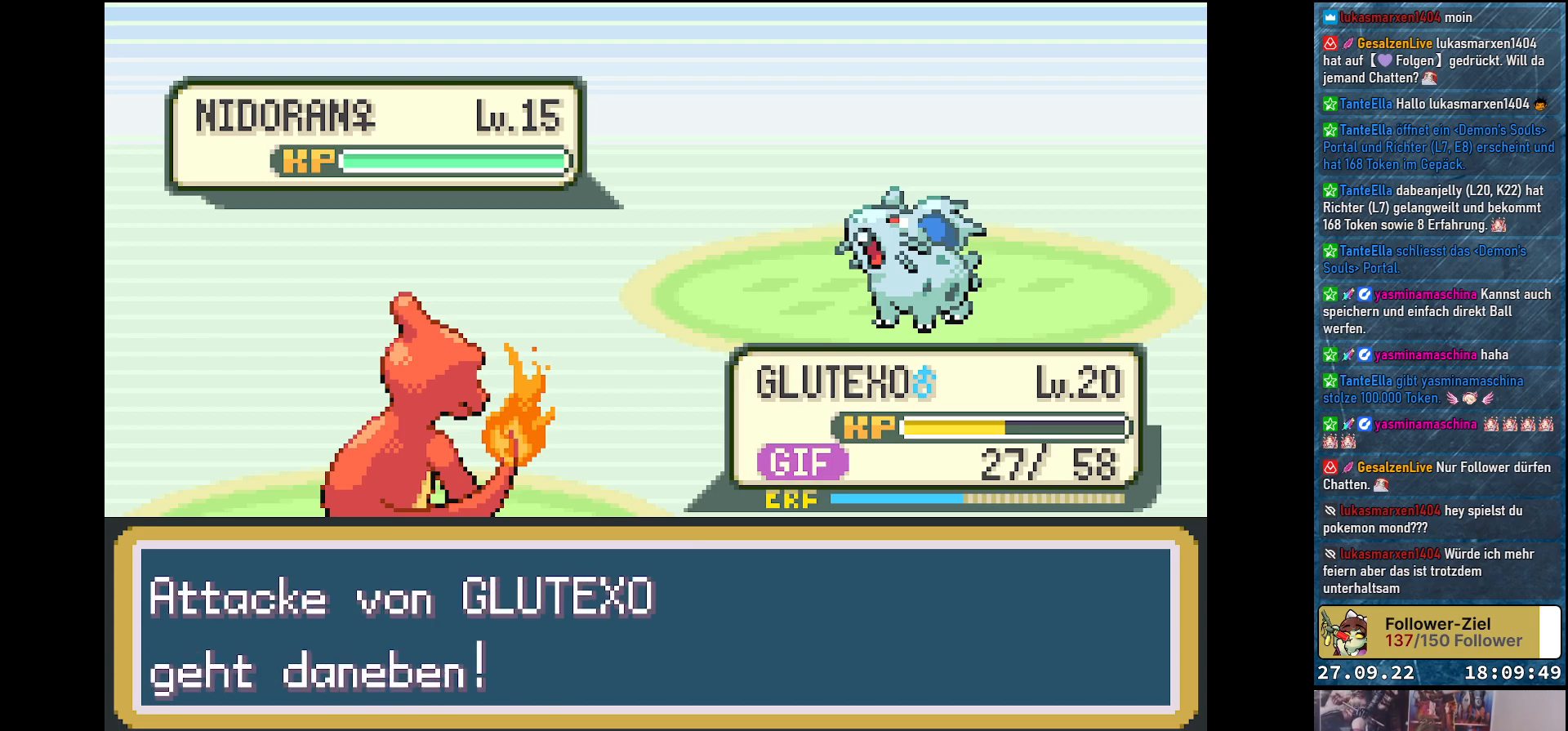
{"buttons": ["Y"], "left_stick": "center", "right_stick": "center", "events": []}
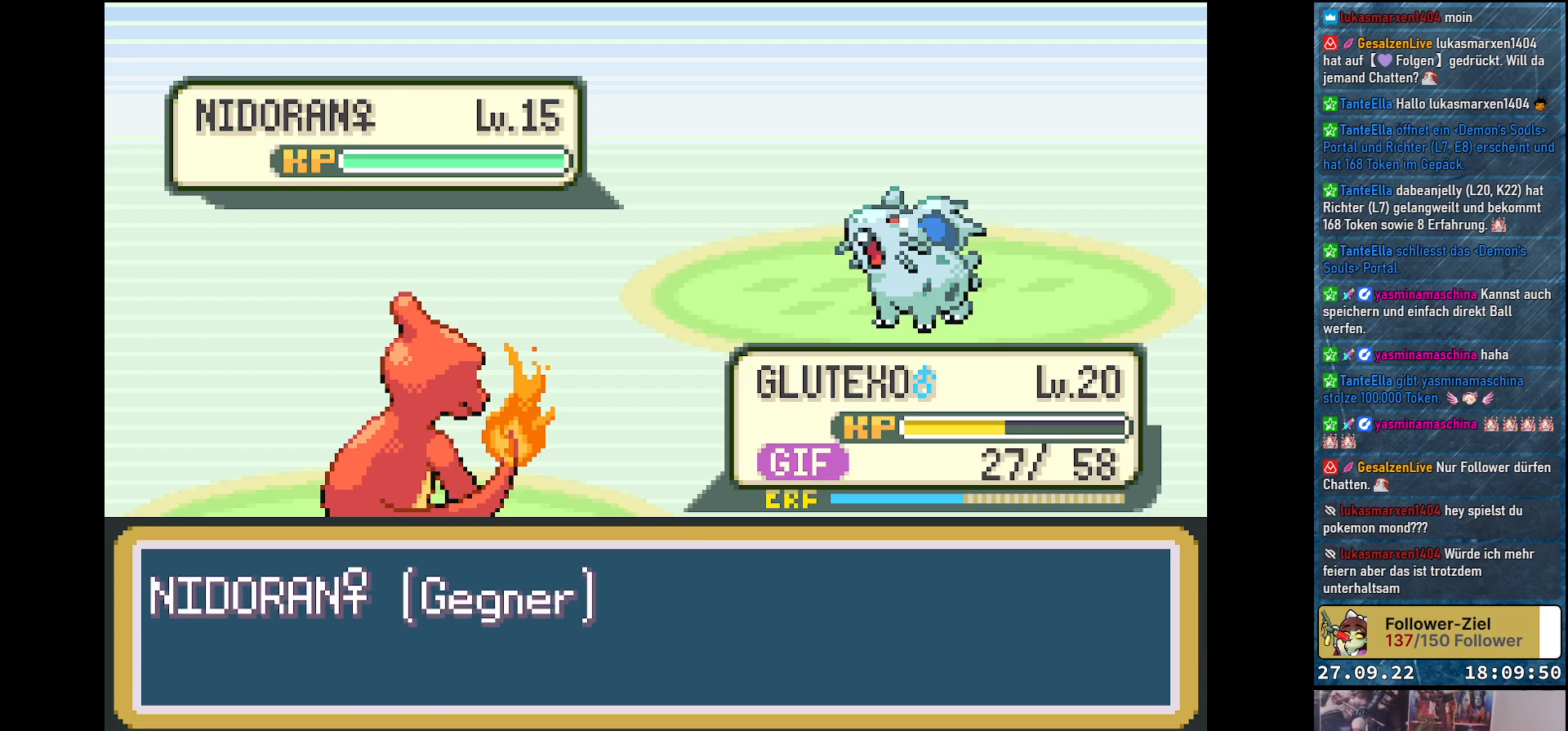
{"buttons": ["Y"], "left_stick": "center", "right_stick": "center", "events": []}
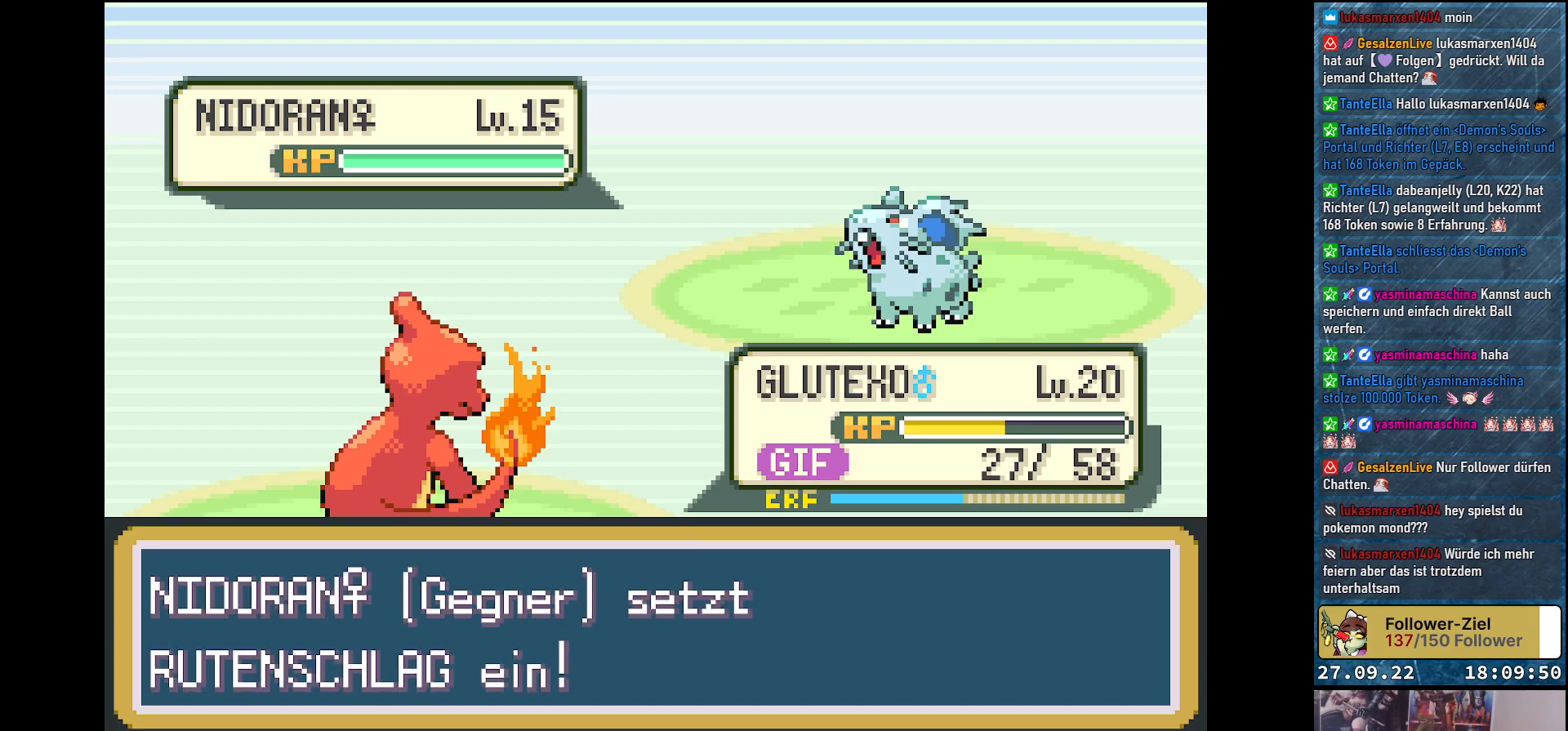
{"buttons": ["Y"], "left_stick": "center", "right_stick": "center", "events": []}
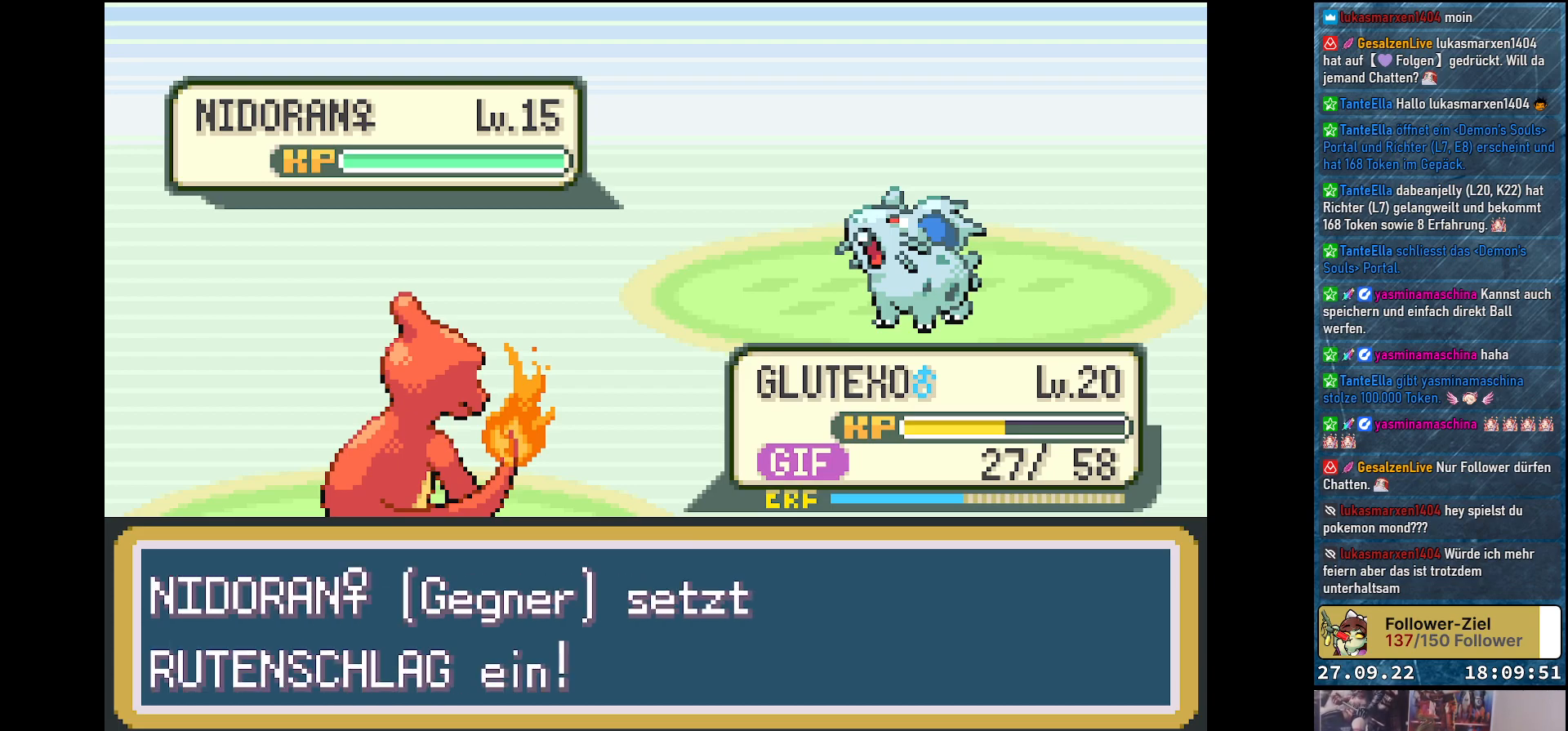
{"buttons": ["Y"], "left_stick": "center", "right_stick": "center", "events": []}
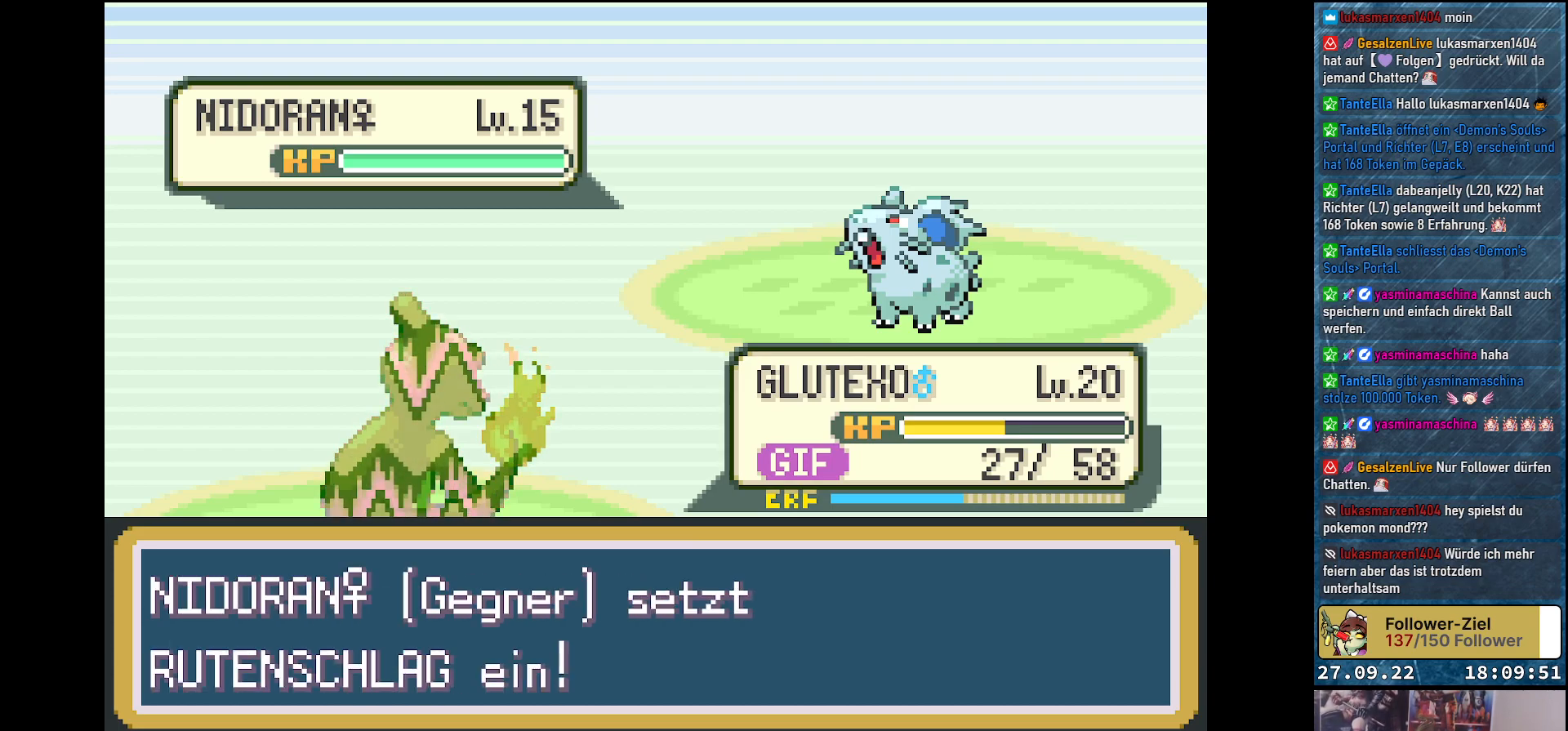
{"buttons": ["Y"], "left_stick": "center", "right_stick": "center", "events": []}
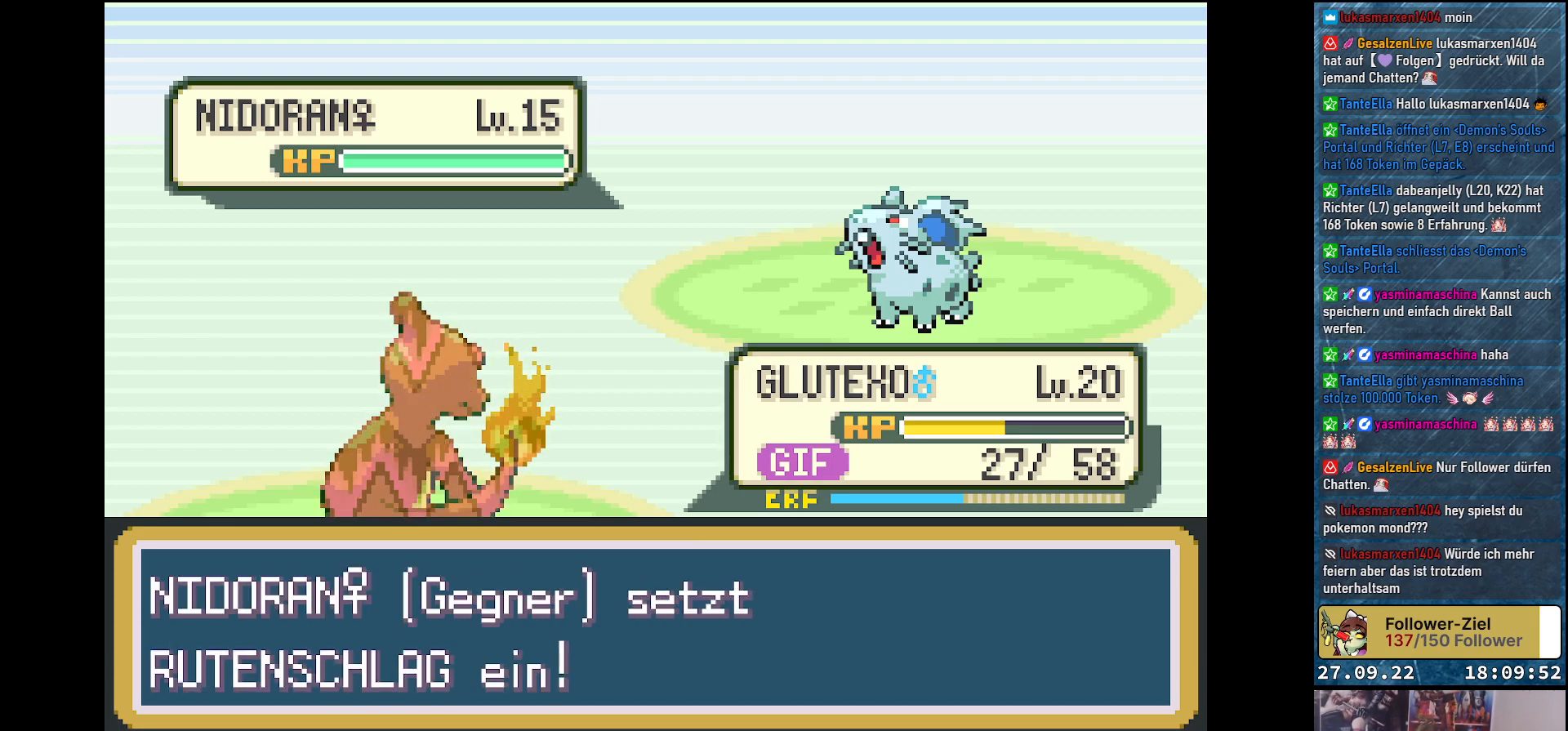
{"buttons": ["Y"], "left_stick": "center", "right_stick": "center", "events": []}
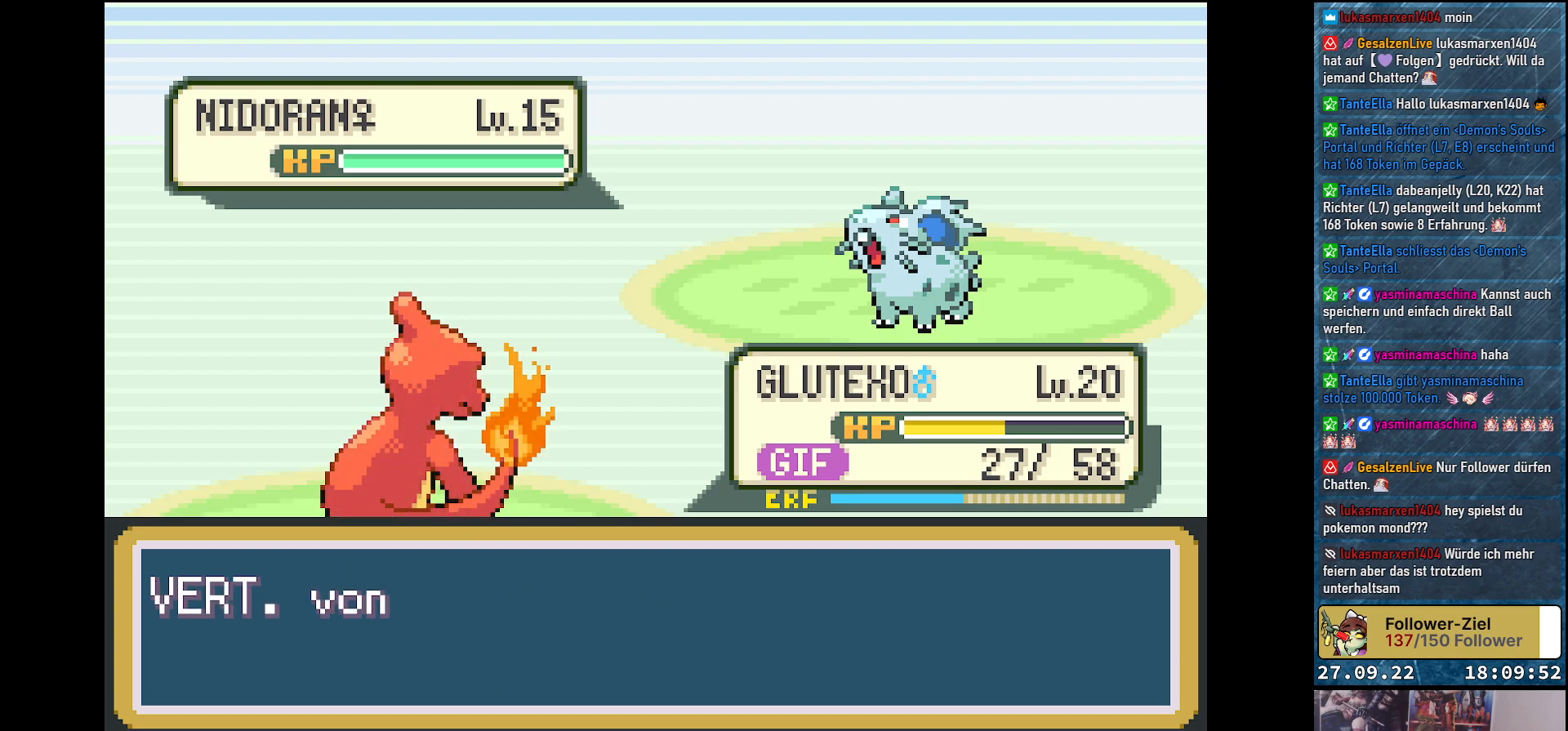
{"buttons": ["Y"], "left_stick": "center", "right_stick": "center", "events": []}
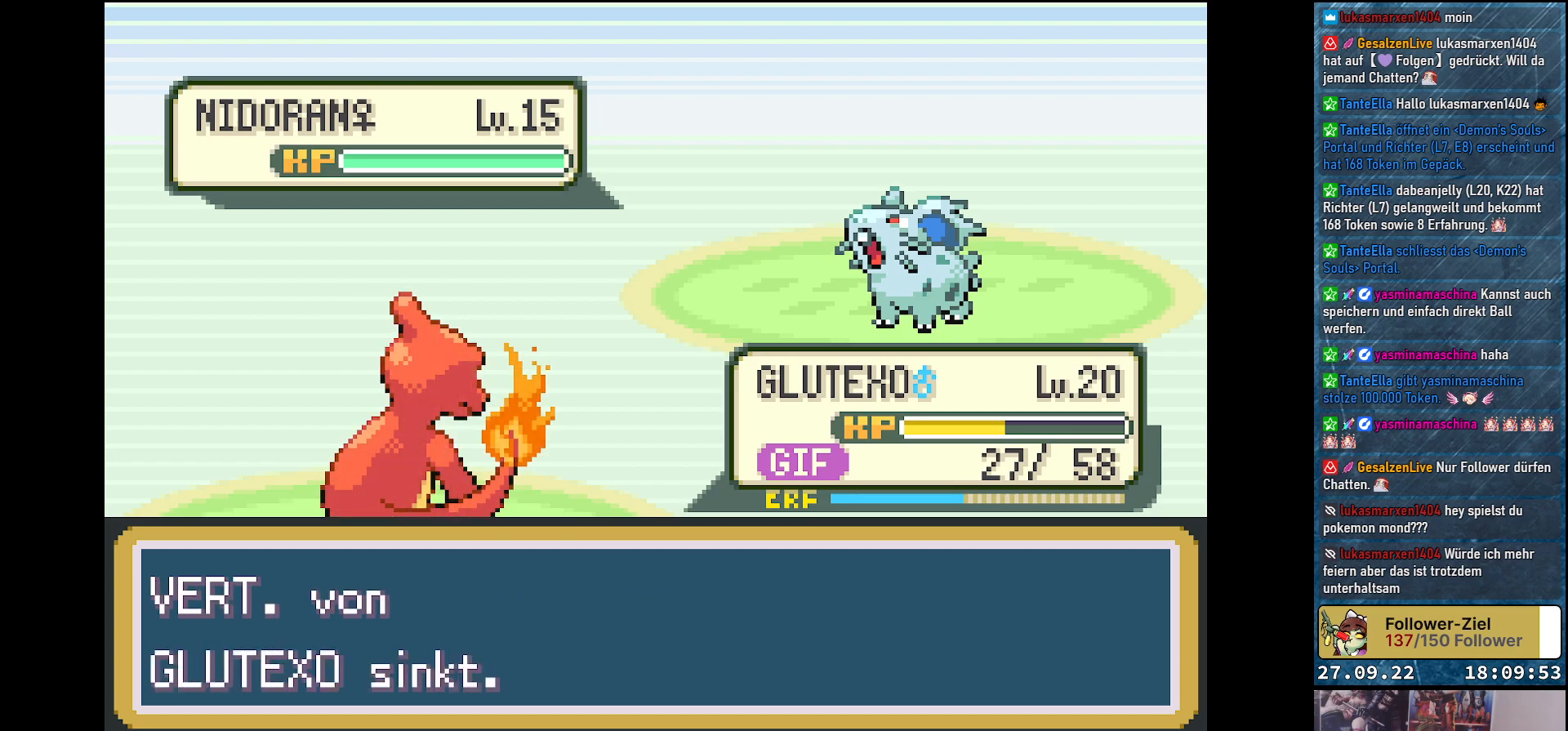
{"buttons": ["Y"], "left_stick": "center", "right_stick": "center", "events": []}
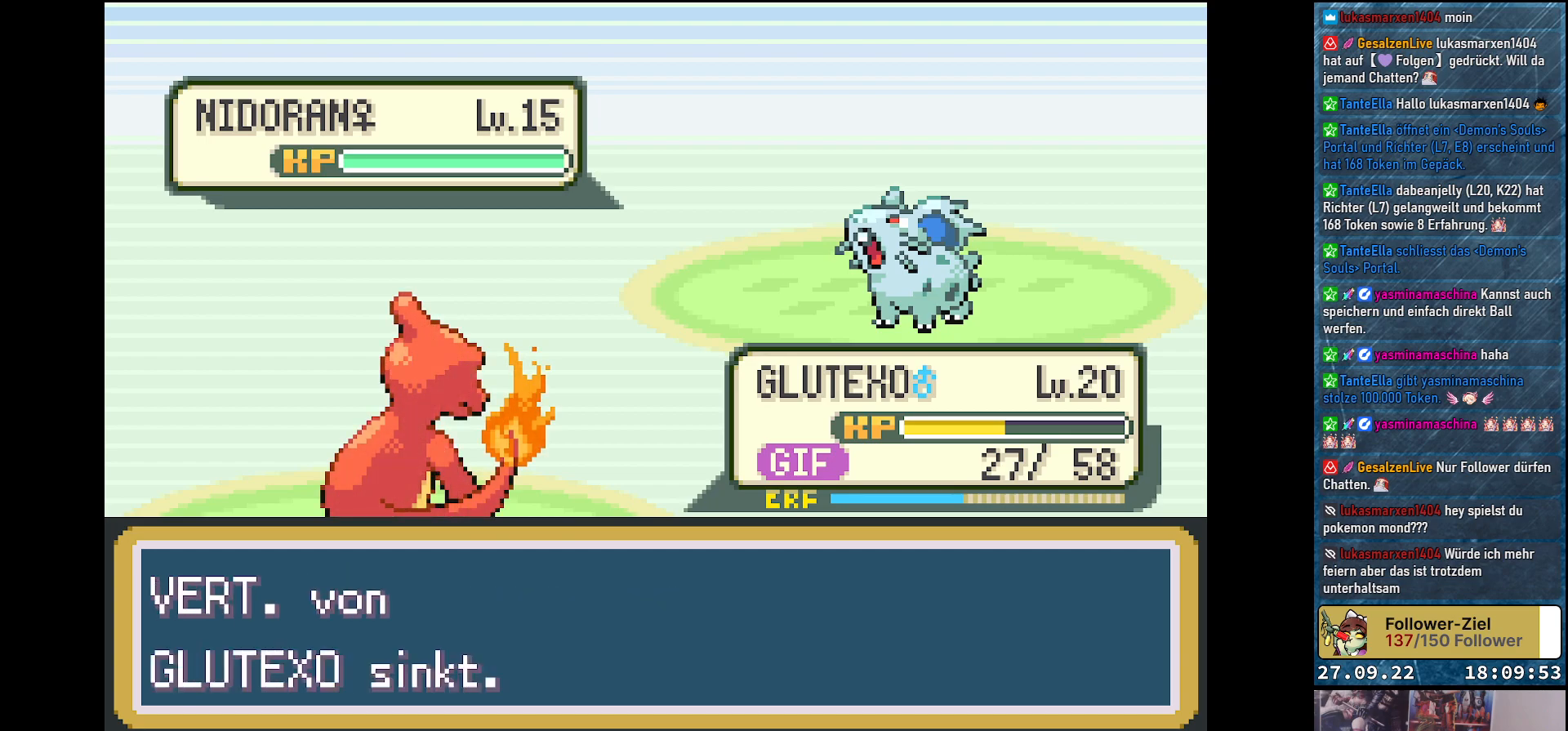
{"buttons": ["Y"], "left_stick": "center", "right_stick": "center", "events": []}
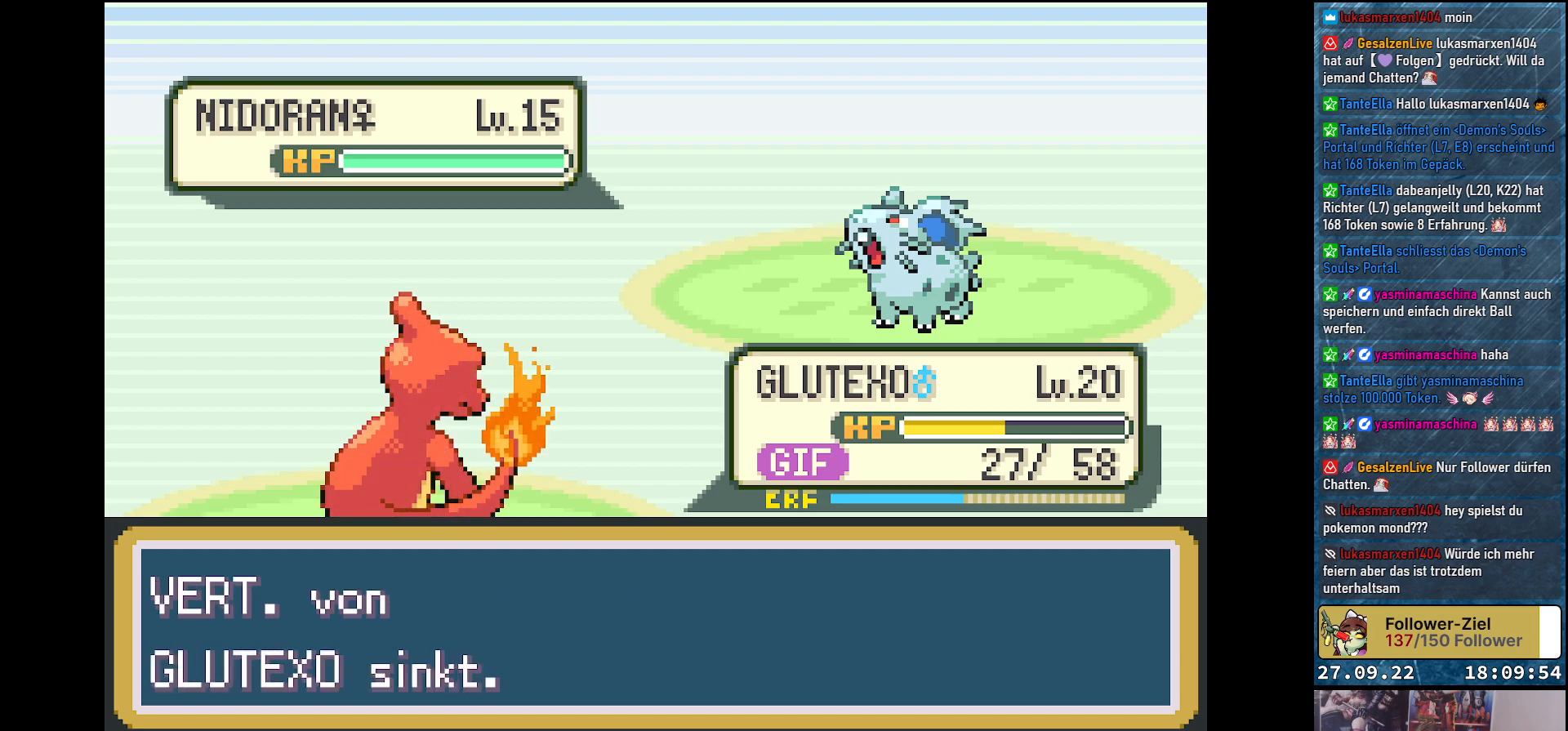
{"buttons": ["Y"], "left_stick": "center", "right_stick": "center", "events": []}
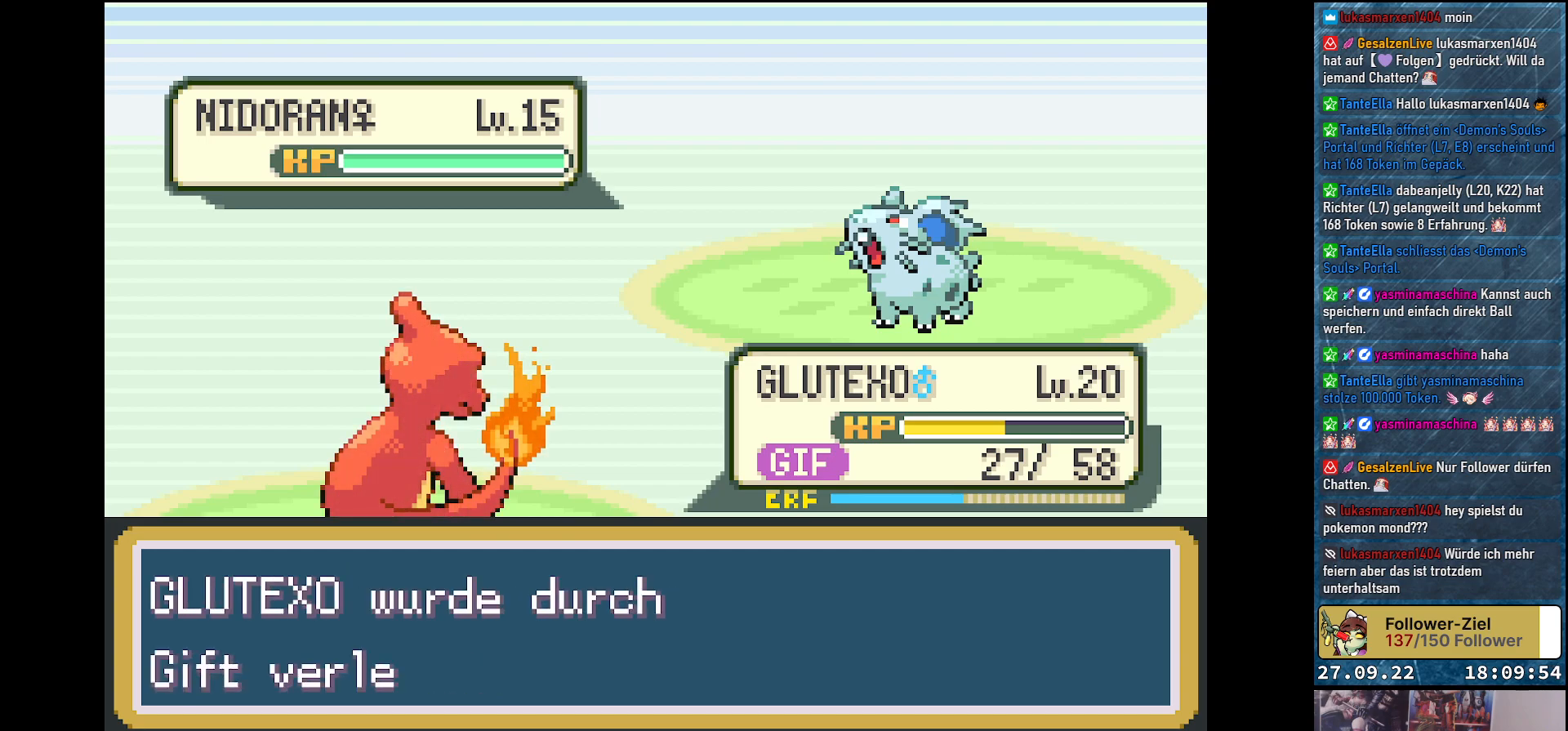
{"buttons": ["Y"], "left_stick": "center", "right_stick": "center", "events": []}
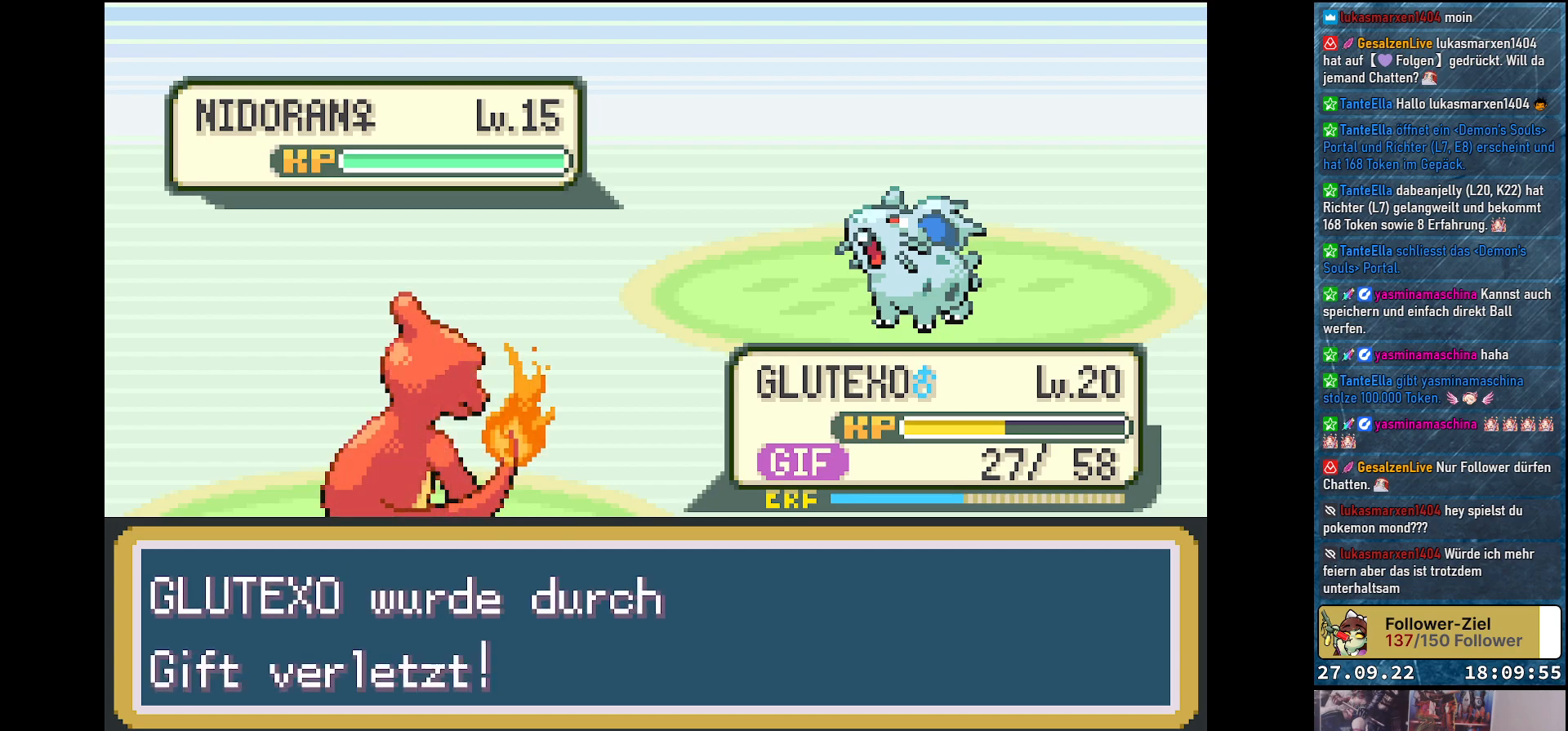
{"buttons": ["Y"], "left_stick": "center", "right_stick": "center", "events": []}
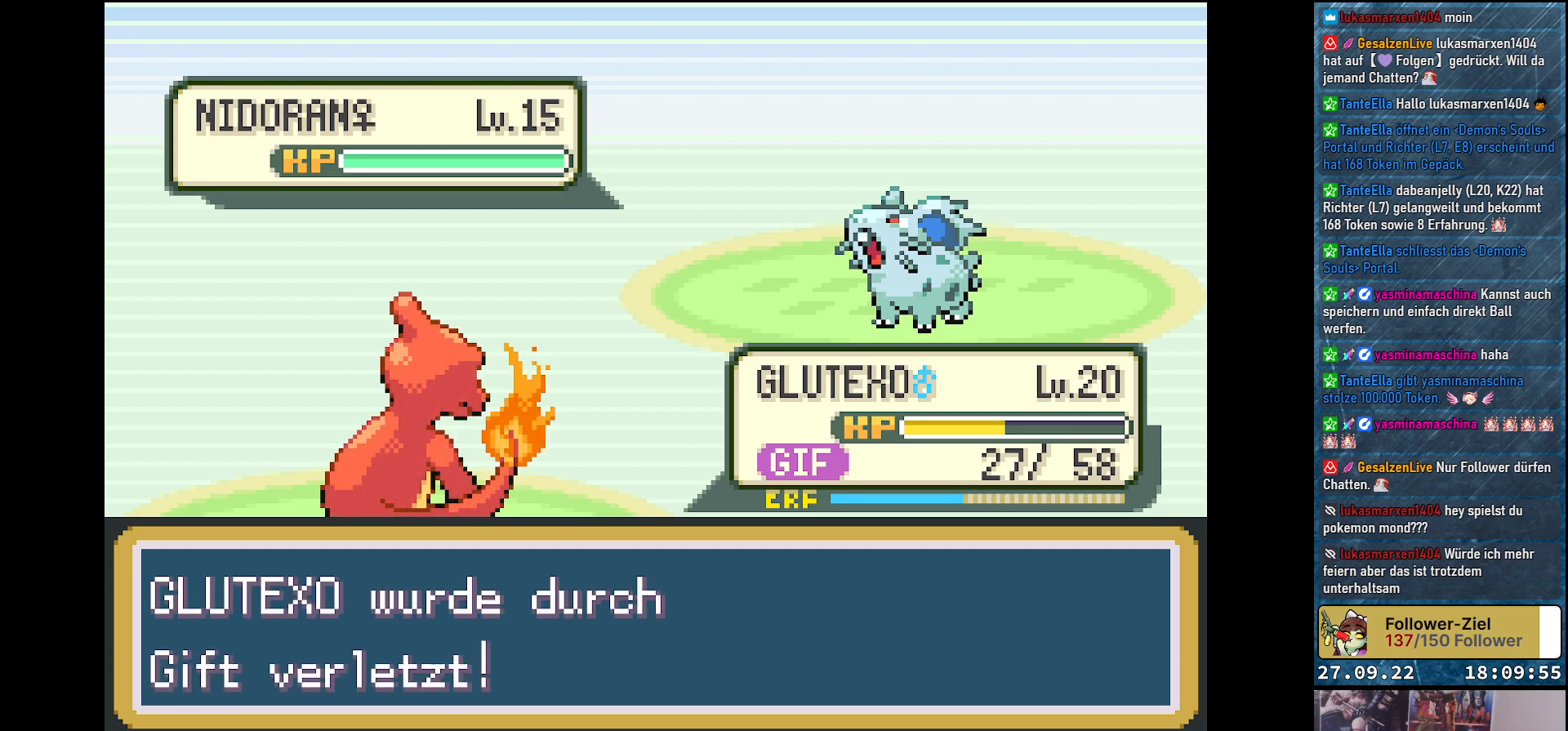
{"buttons": ["Y"], "left_stick": "center", "right_stick": "center", "events": []}
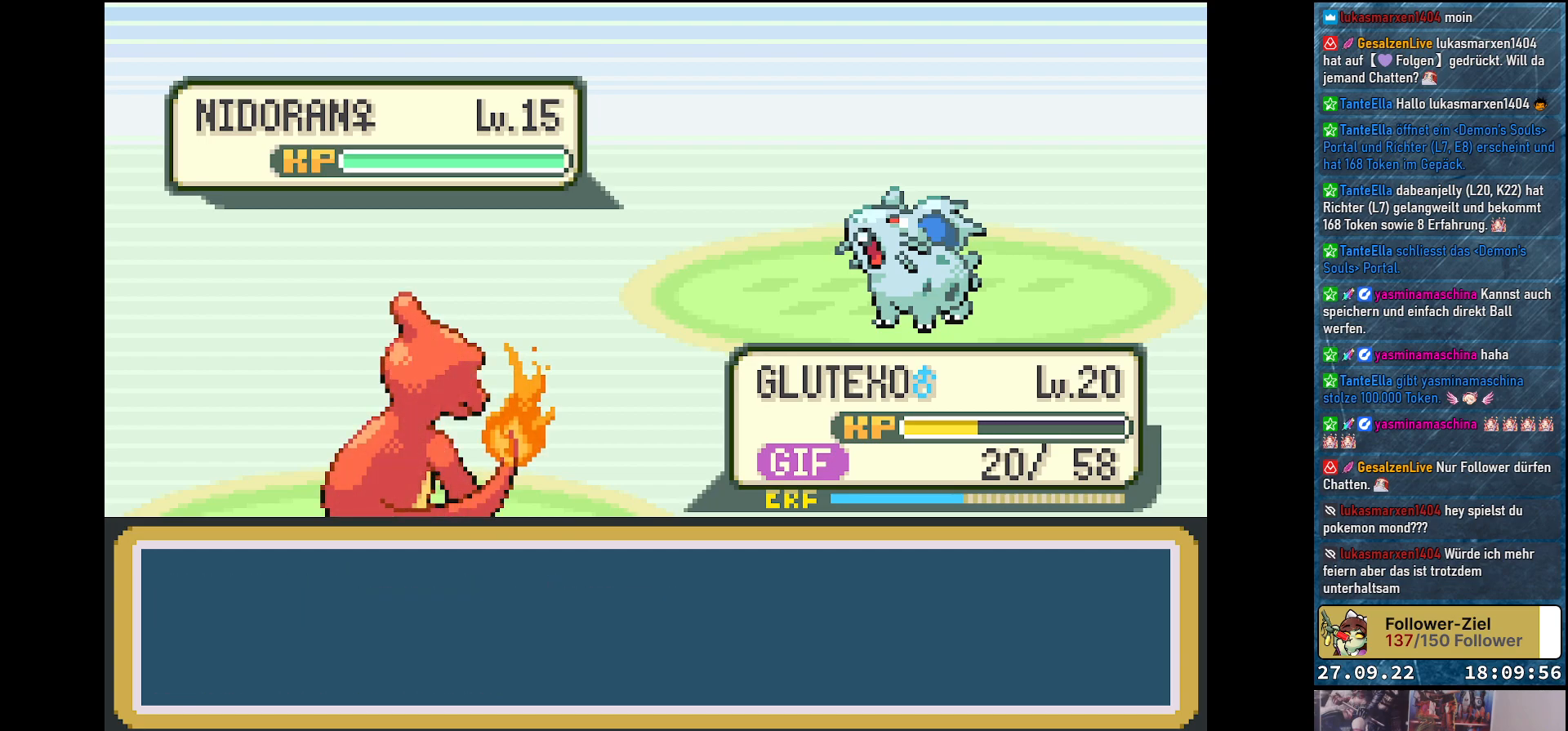
{"buttons": ["Y"], "left_stick": "center", "right_stick": "center", "events": []}
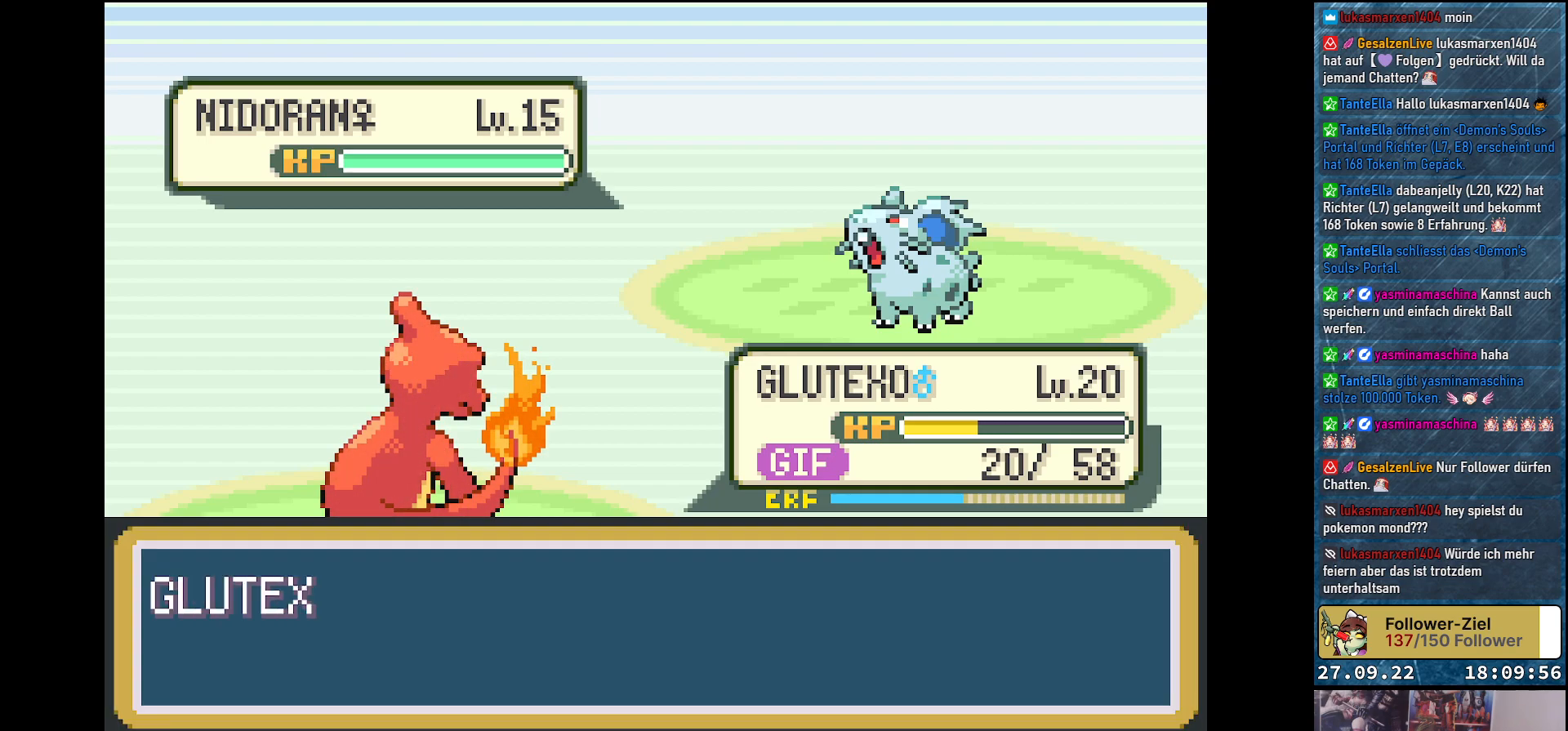
{"buttons": ["Y"], "left_stick": "center", "right_stick": "center", "events": []}
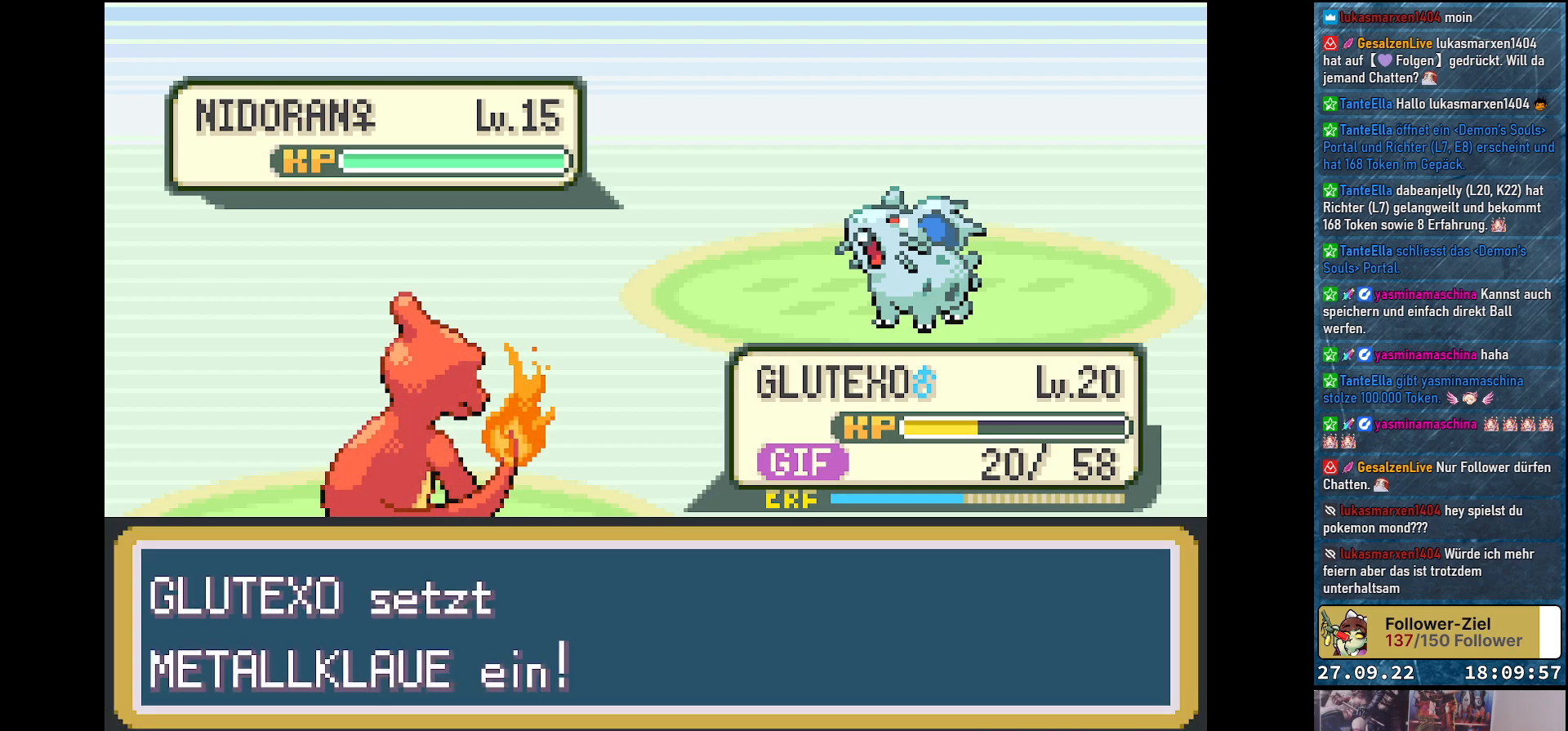
{"buttons": ["Y"], "left_stick": "center", "right_stick": "center", "events": []}
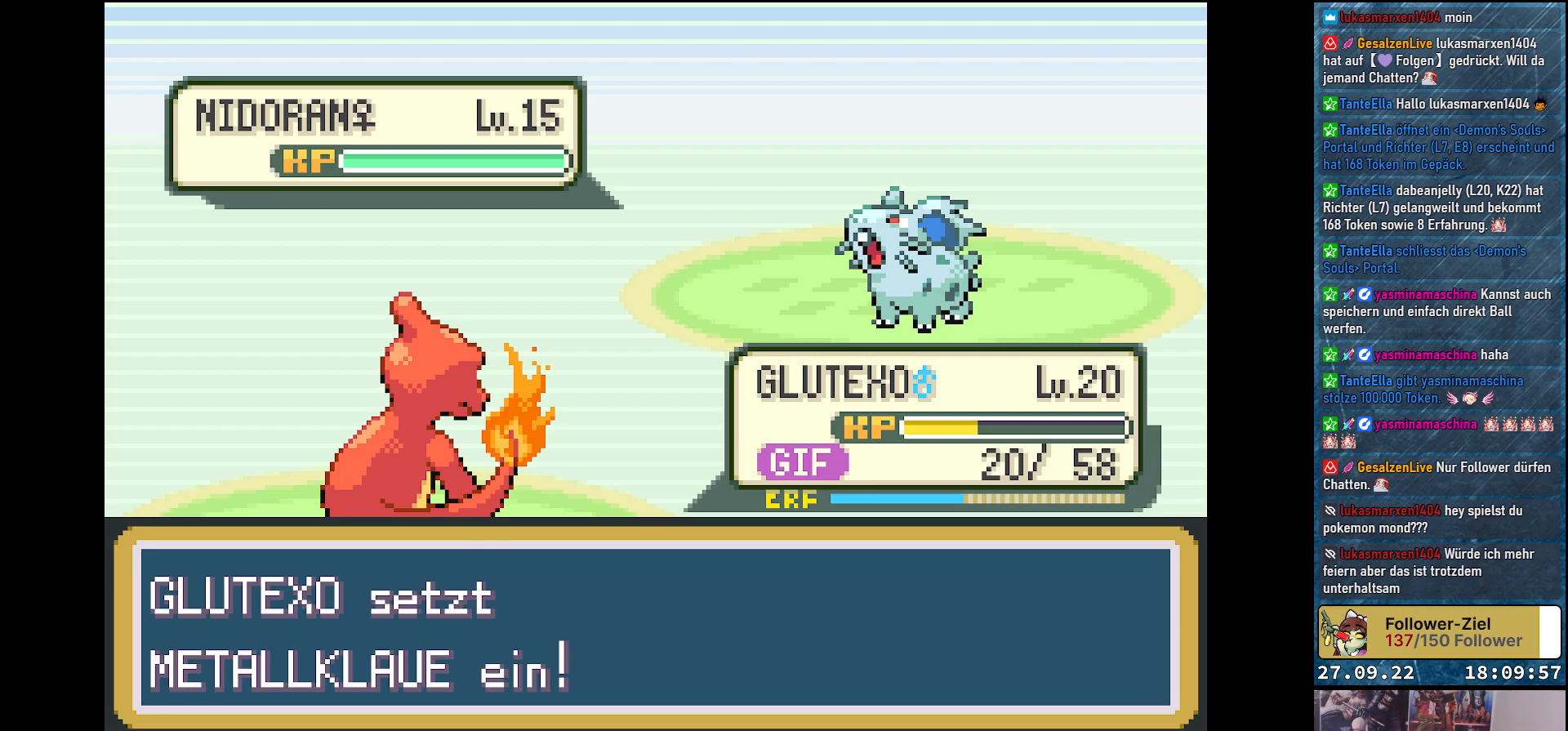
{"buttons": ["Y"], "left_stick": "center", "right_stick": "center", "events": []}
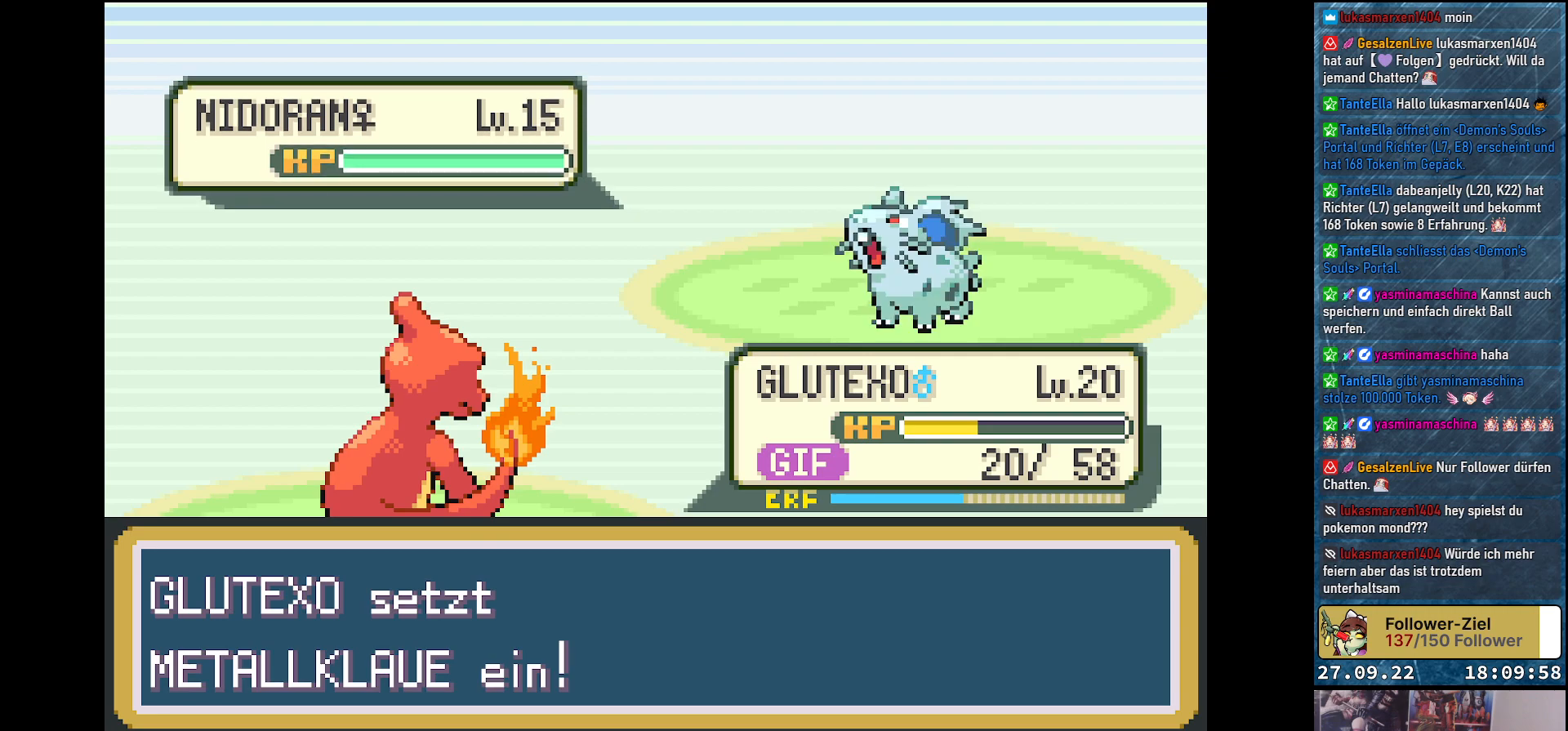
{"buttons": ["Y"], "left_stick": "center", "right_stick": "center", "events": []}